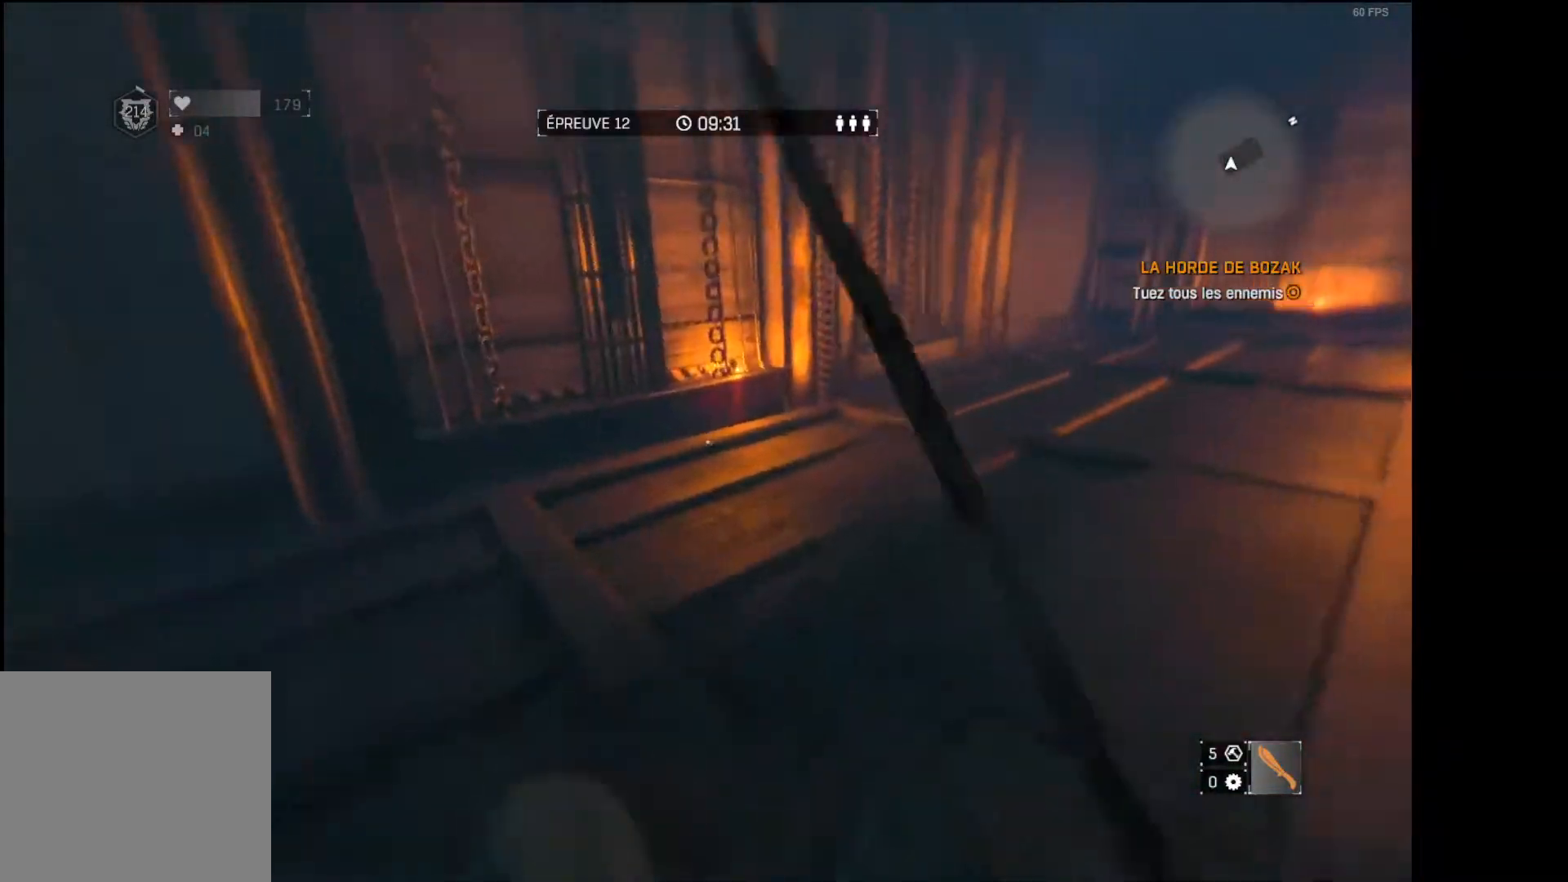
Gameplay with a controller (Xbox layout); each line is a JSON object with the inputs held at the frame after it (dt_ms = milliseconds from this image to that frame). "events" lists button and stick changes between this image and that frame as [ms after this image, input, new state], when the widget could be followed in between.
{"dt_ms": 500, "buttons": [], "left_stick": "up", "right_stick": "center", "events": [[17, "R1", "up"], [150, "right_stick", "center"], [267, "right_stick", "right"], [417, "right_stick", "center"]]}
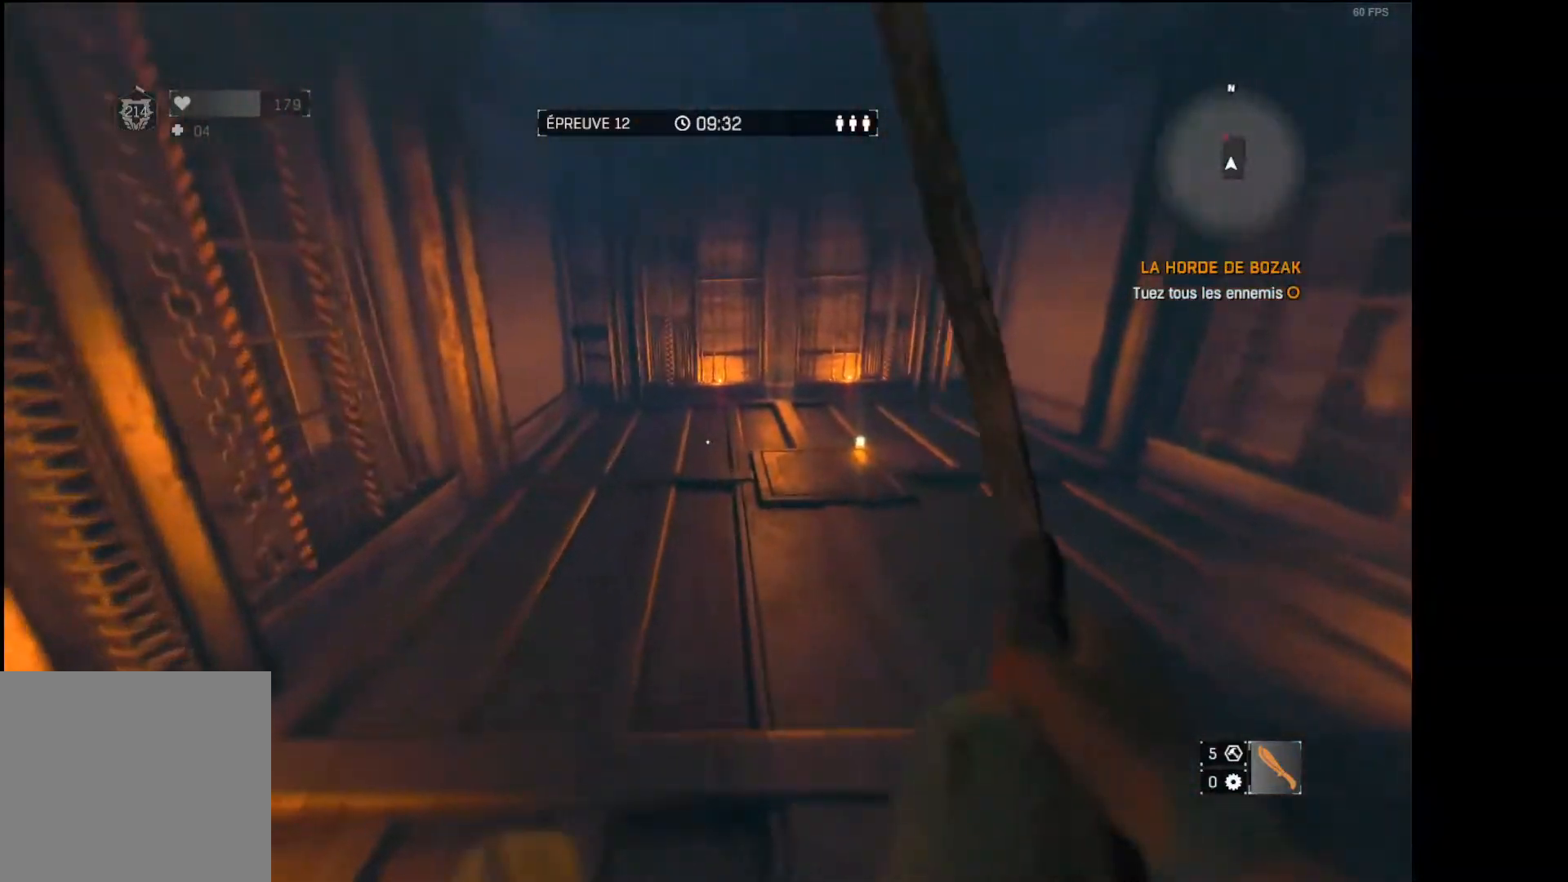
{"dt_ms": 500, "buttons": [], "left_stick": "up", "right_stick": "center", "events": [[183, "R1", "down"], [300, "R1", "up"]]}
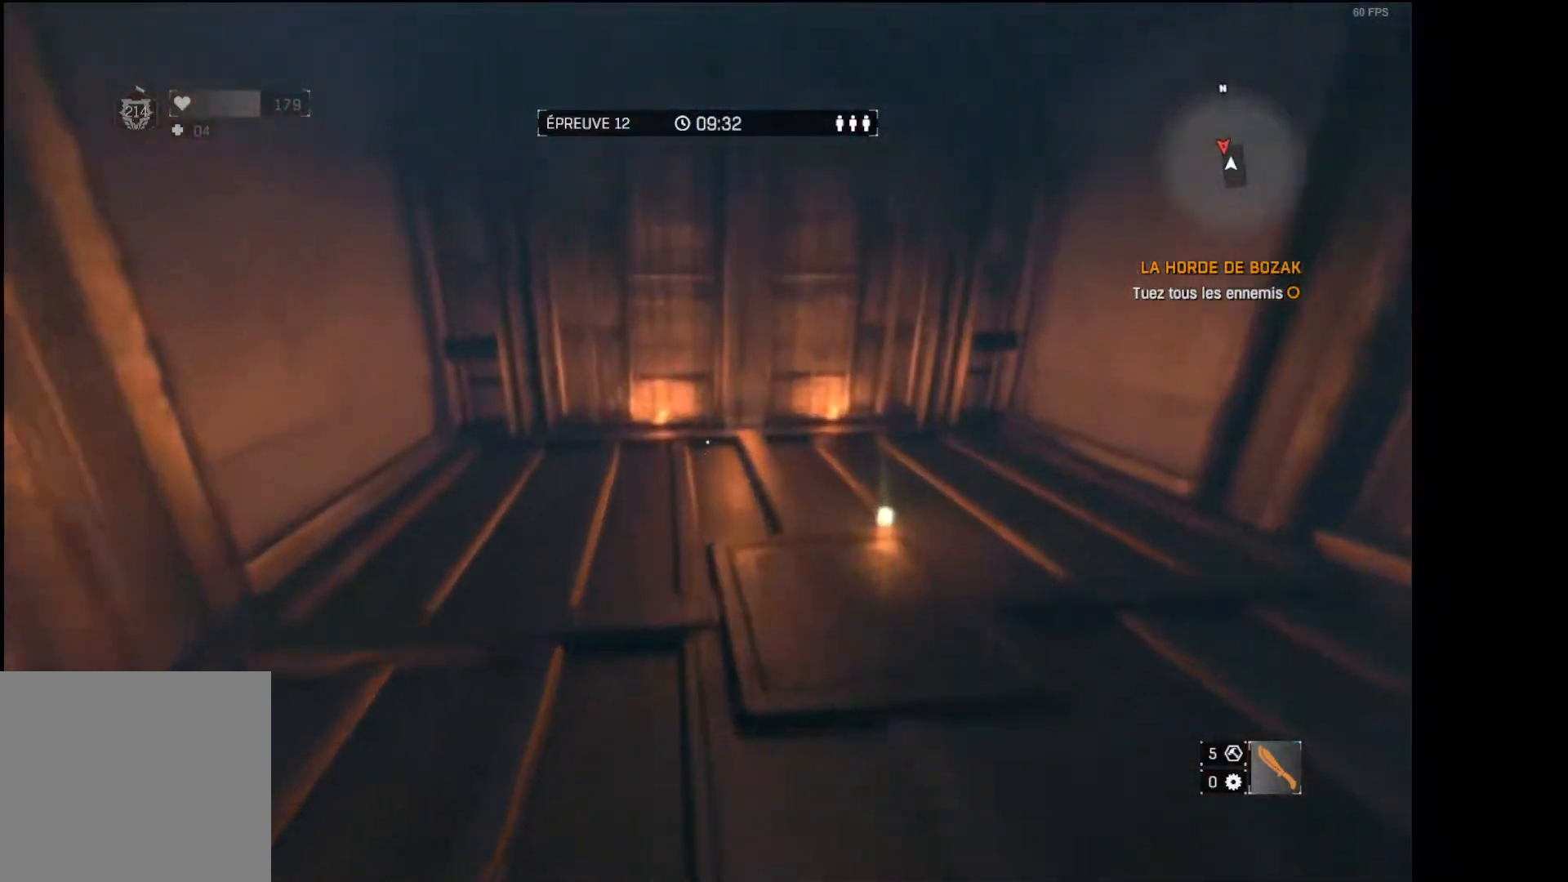
{"dt_ms": 500, "buttons": [], "left_stick": "up", "right_stick": "center", "events": [[50, "right_stick", "up-left"], [183, "right_stick", "center"]]}
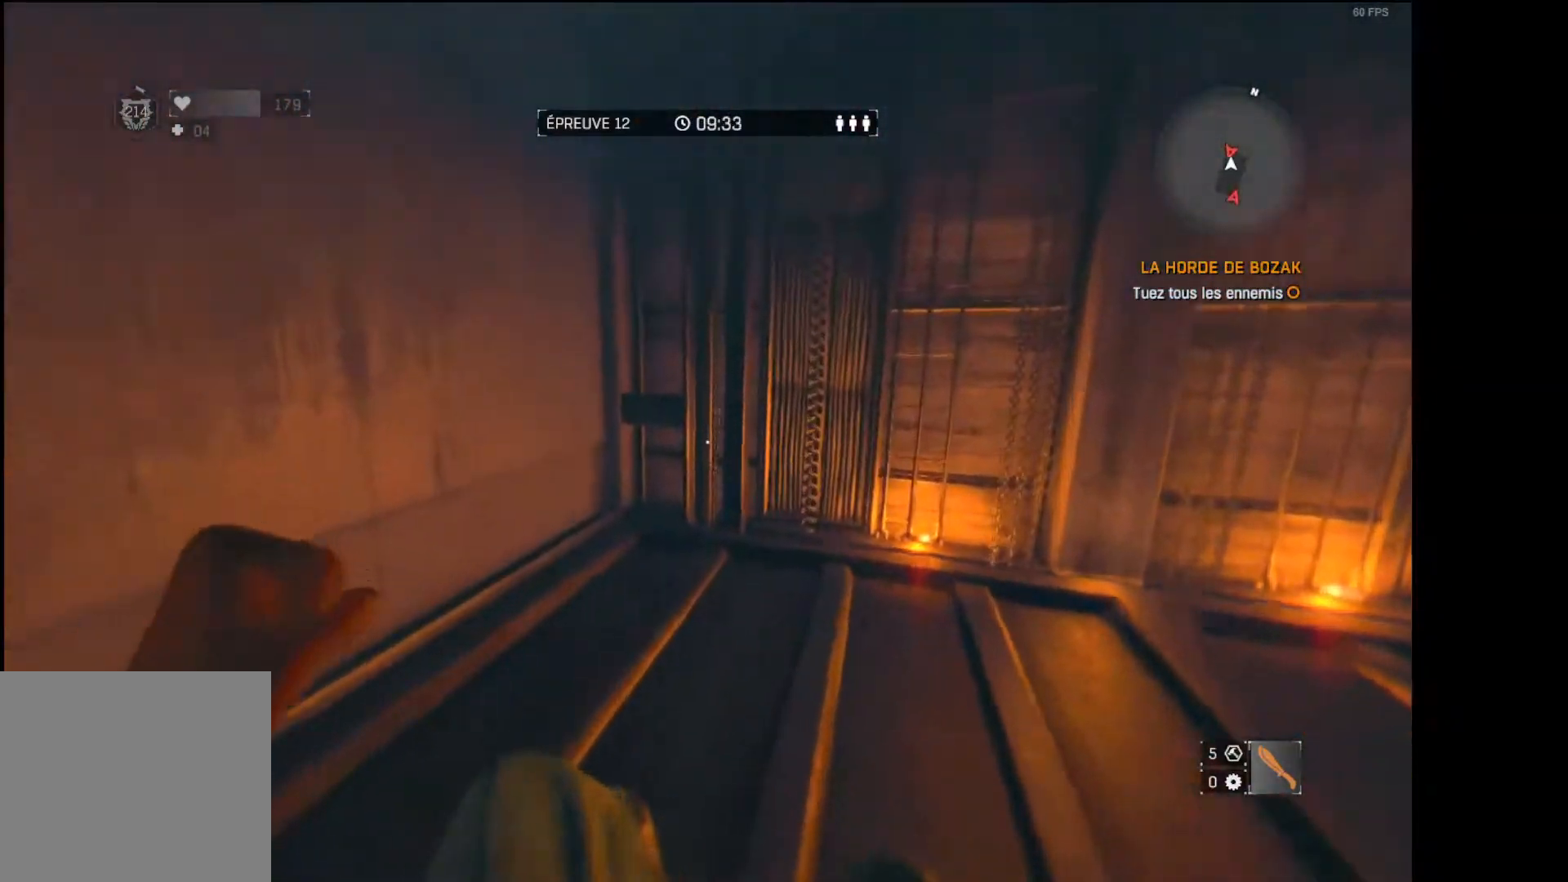
{"dt_ms": 500, "buttons": [], "left_stick": "center", "right_stick": "center", "events": [[100, "right_stick", "up-left"], [200, "left_stick", "center"], [250, "right_stick", "up"], [450, "right_stick", "center"]]}
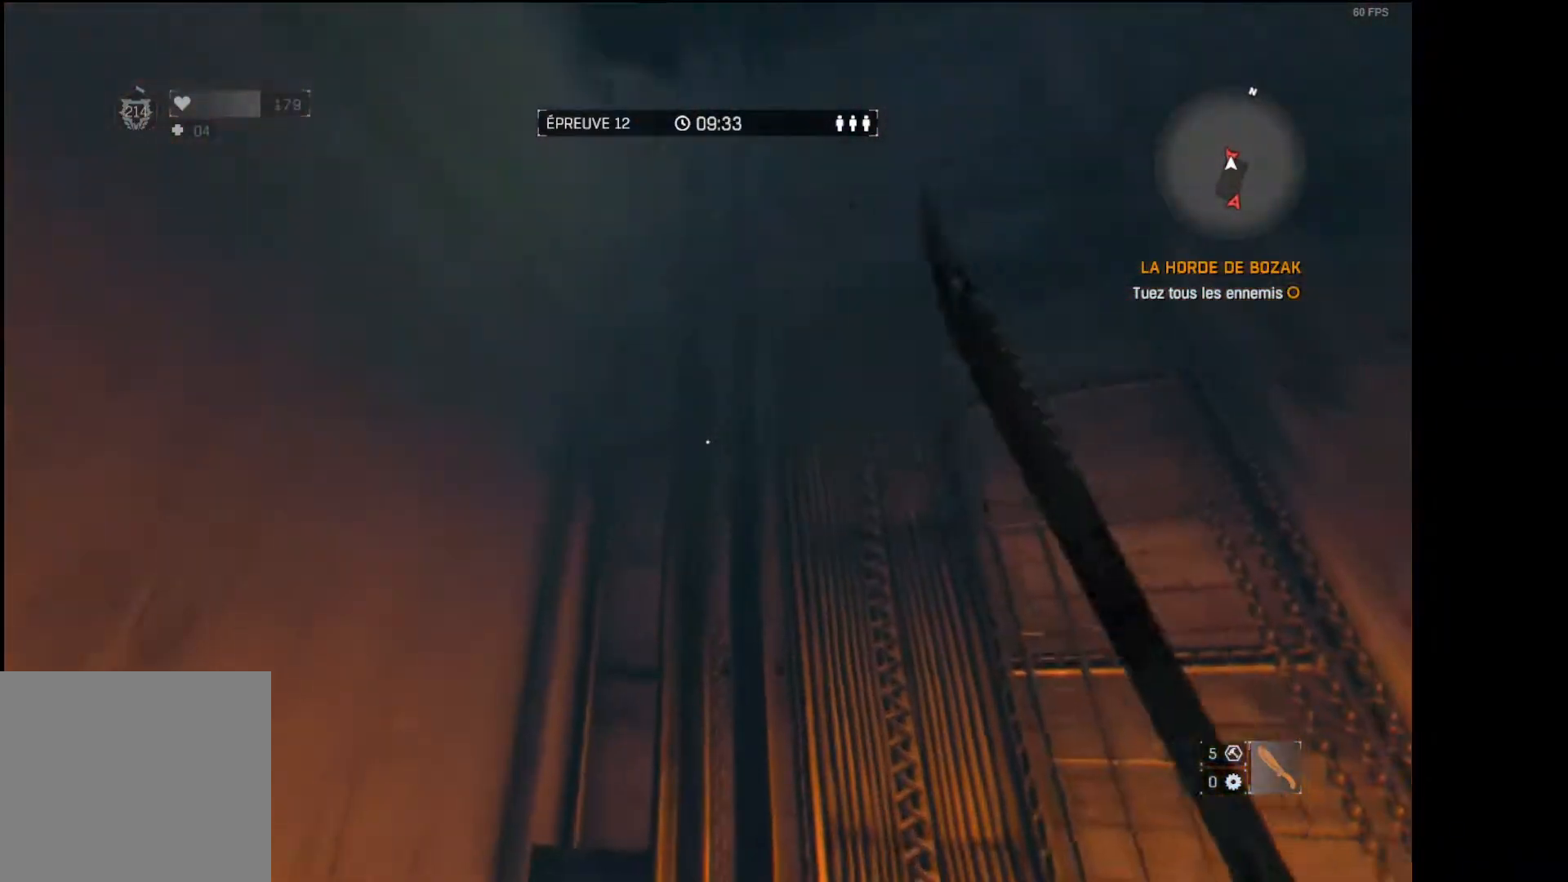
{"dt_ms": 500, "buttons": [], "left_stick": "center", "right_stick": "center", "events": [[283, "right_stick", "down"], [467, "right_stick", "center"]]}
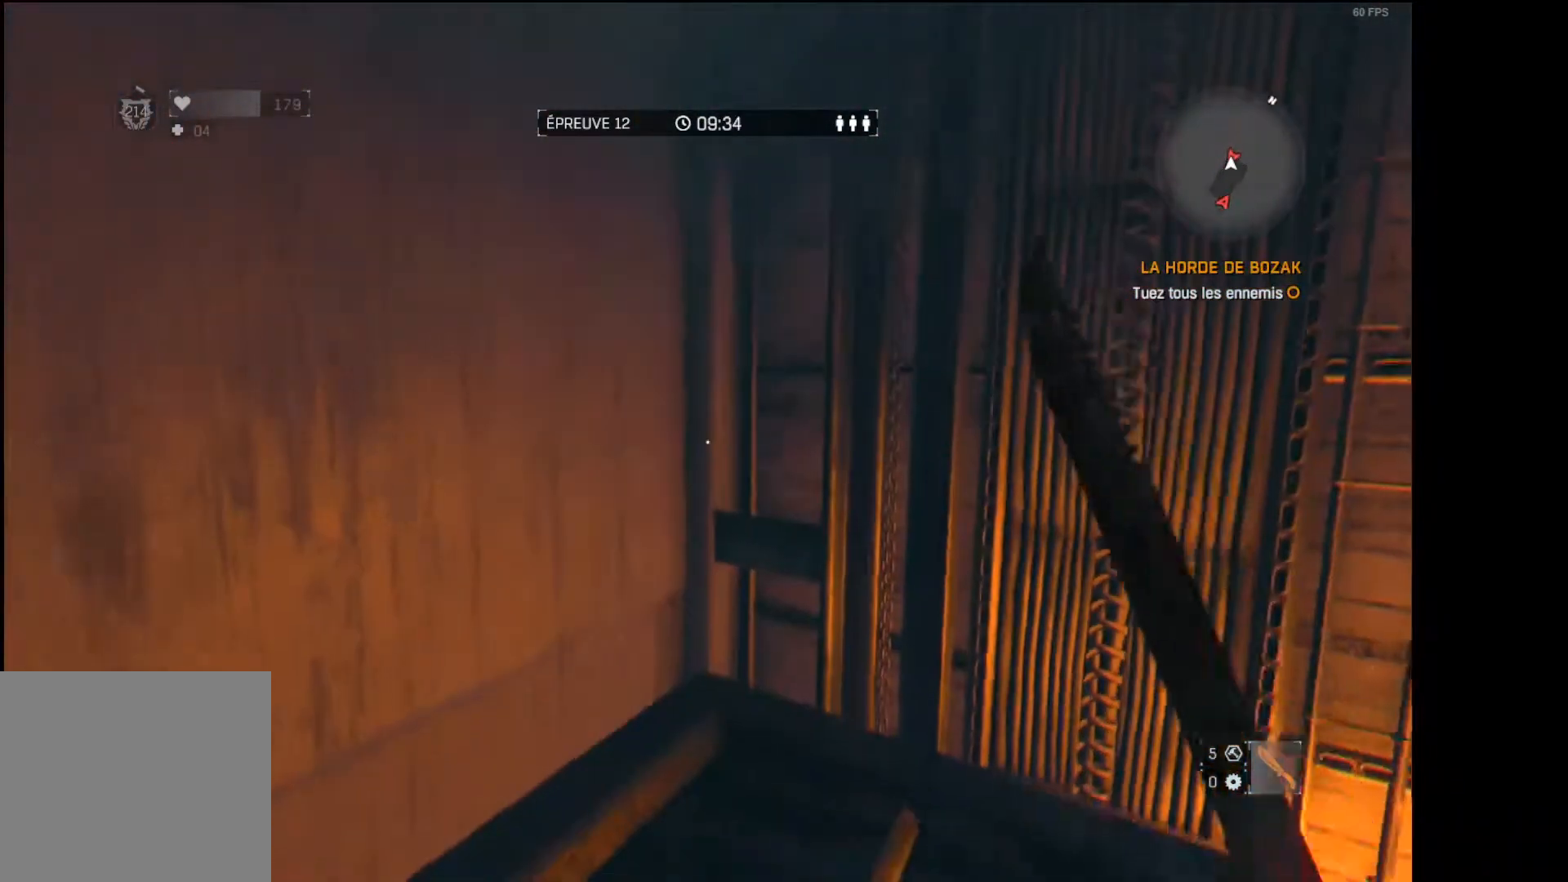
{"dt_ms": 500, "buttons": [], "left_stick": "center", "right_stick": "center", "events": [[100, "right_stick", "down"], [233, "right_stick", "center"]]}
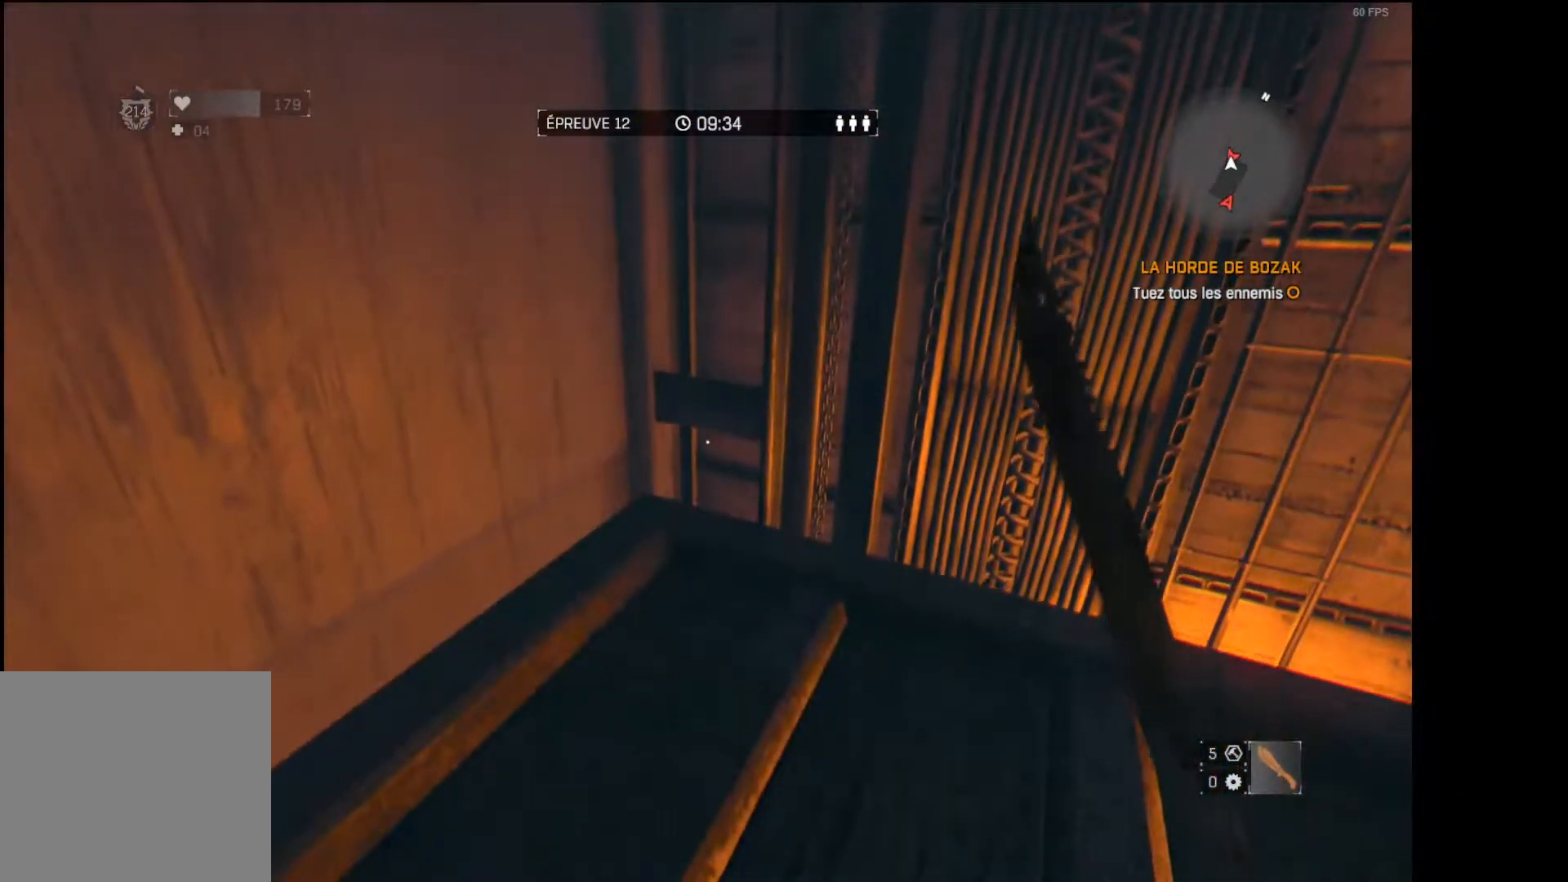
{"dt_ms": 500, "buttons": [], "left_stick": "down", "right_stick": "center", "events": [[17, "R2", "down"], [17, "right_stick", "down"], [117, "left_stick", "up"], [117, "right_stick", "center"], [150, "R2", "up"], [317, "left_stick", "center"], [417, "left_stick", "down"]]}
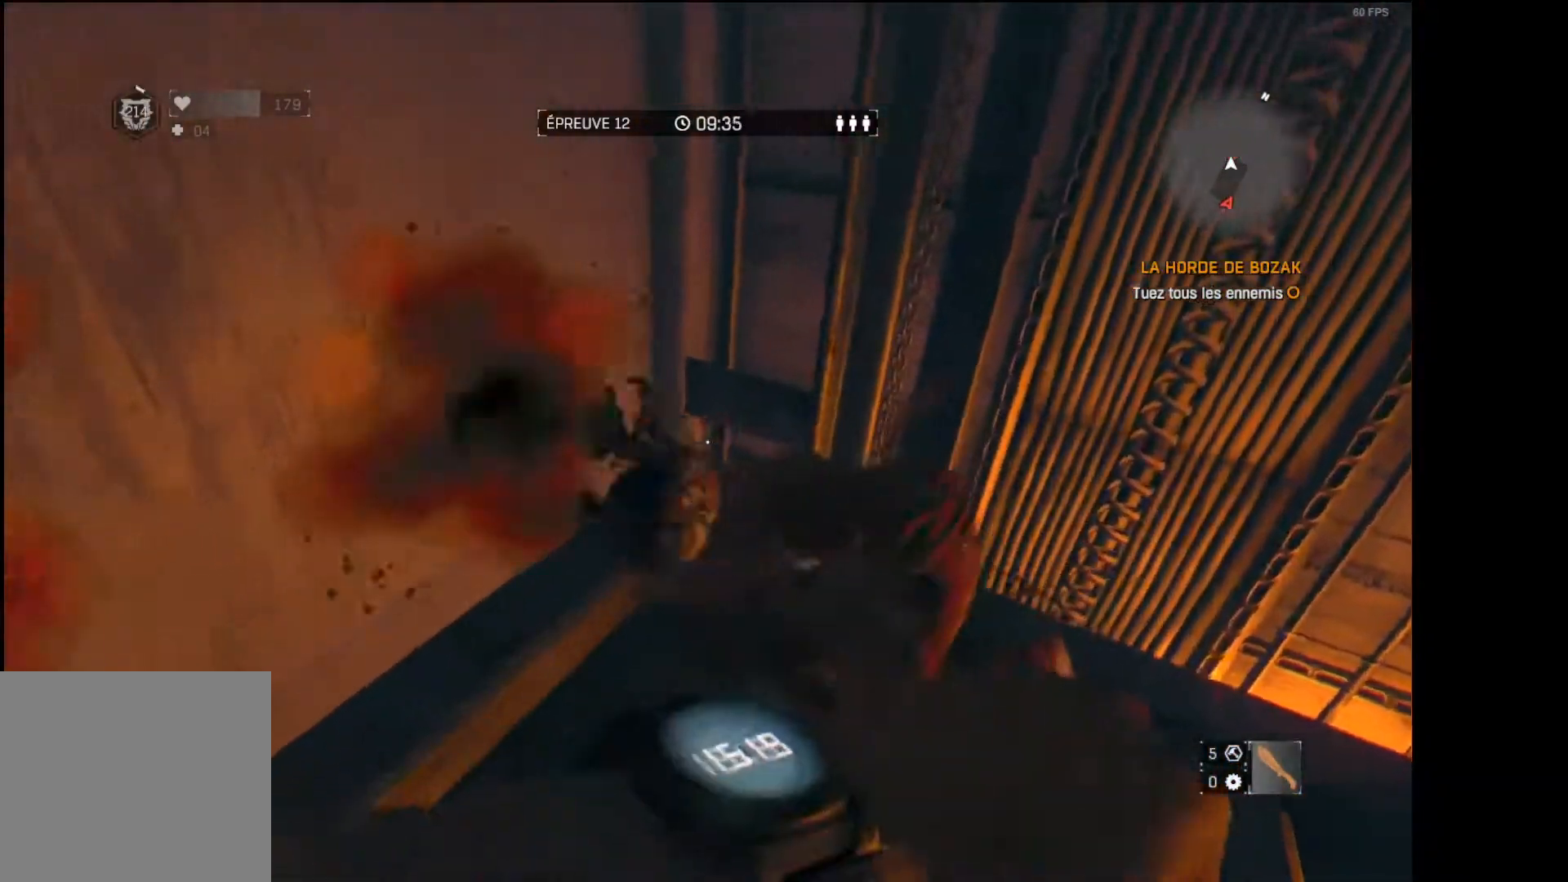
{"dt_ms": 500, "buttons": ["L3"], "left_stick": "up", "right_stick": "center", "events": [[33, "right_stick", "left"], [150, "left_stick", "left"], [267, "L3", "down"], [267, "left_stick", "up"], [383, "right_stick", "center"]]}
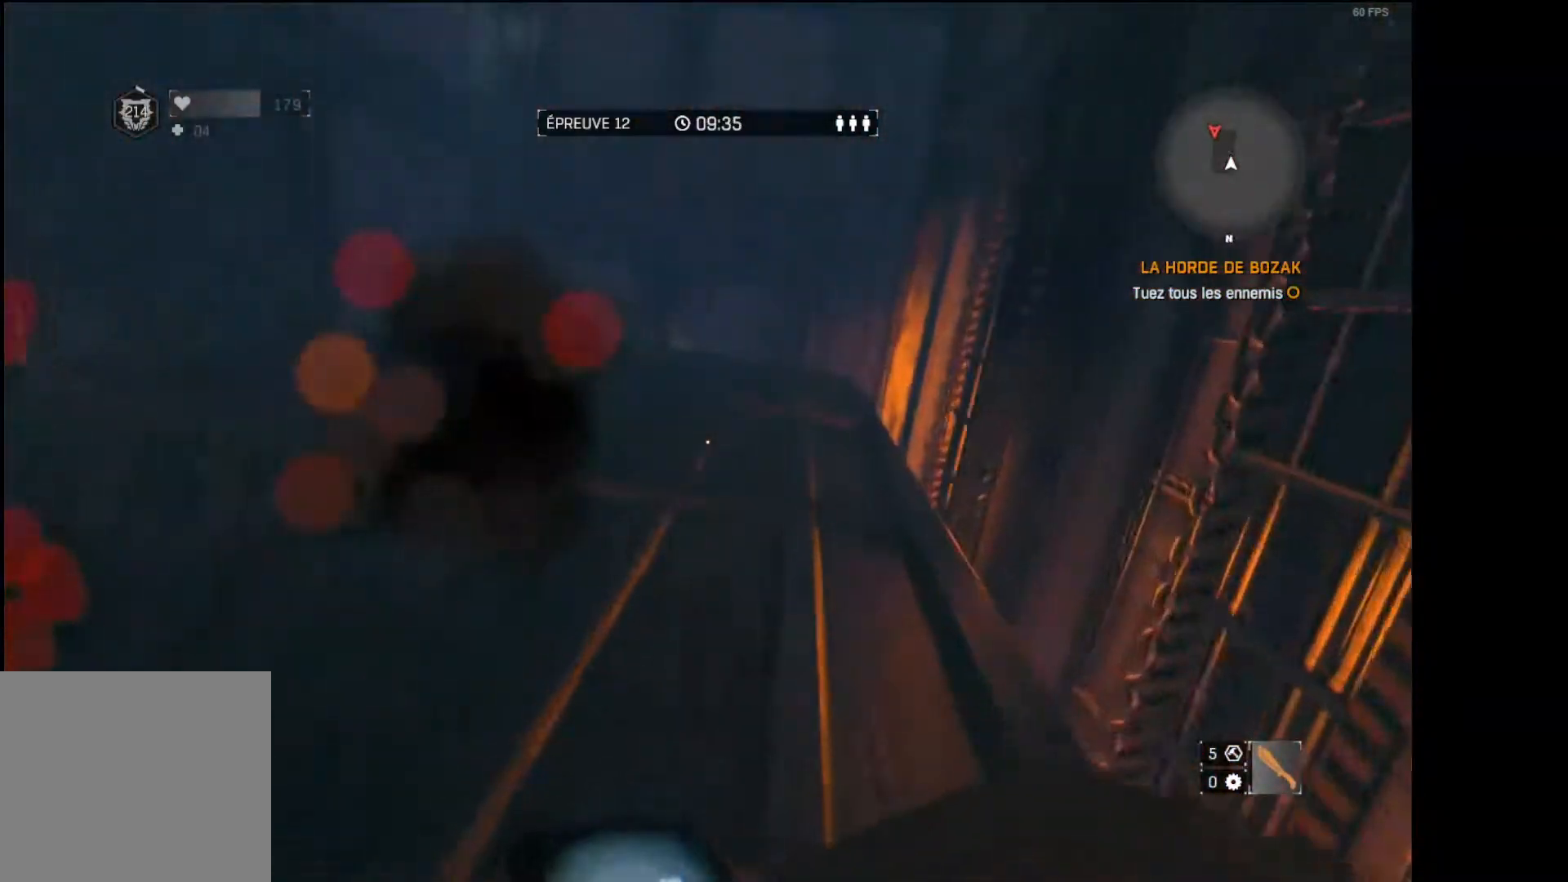
{"dt_ms": 500, "buttons": [], "left_stick": "up", "right_stick": "center", "events": [[50, "L3", "up"], [83, "right_stick", "left"], [217, "right_stick", "center"]]}
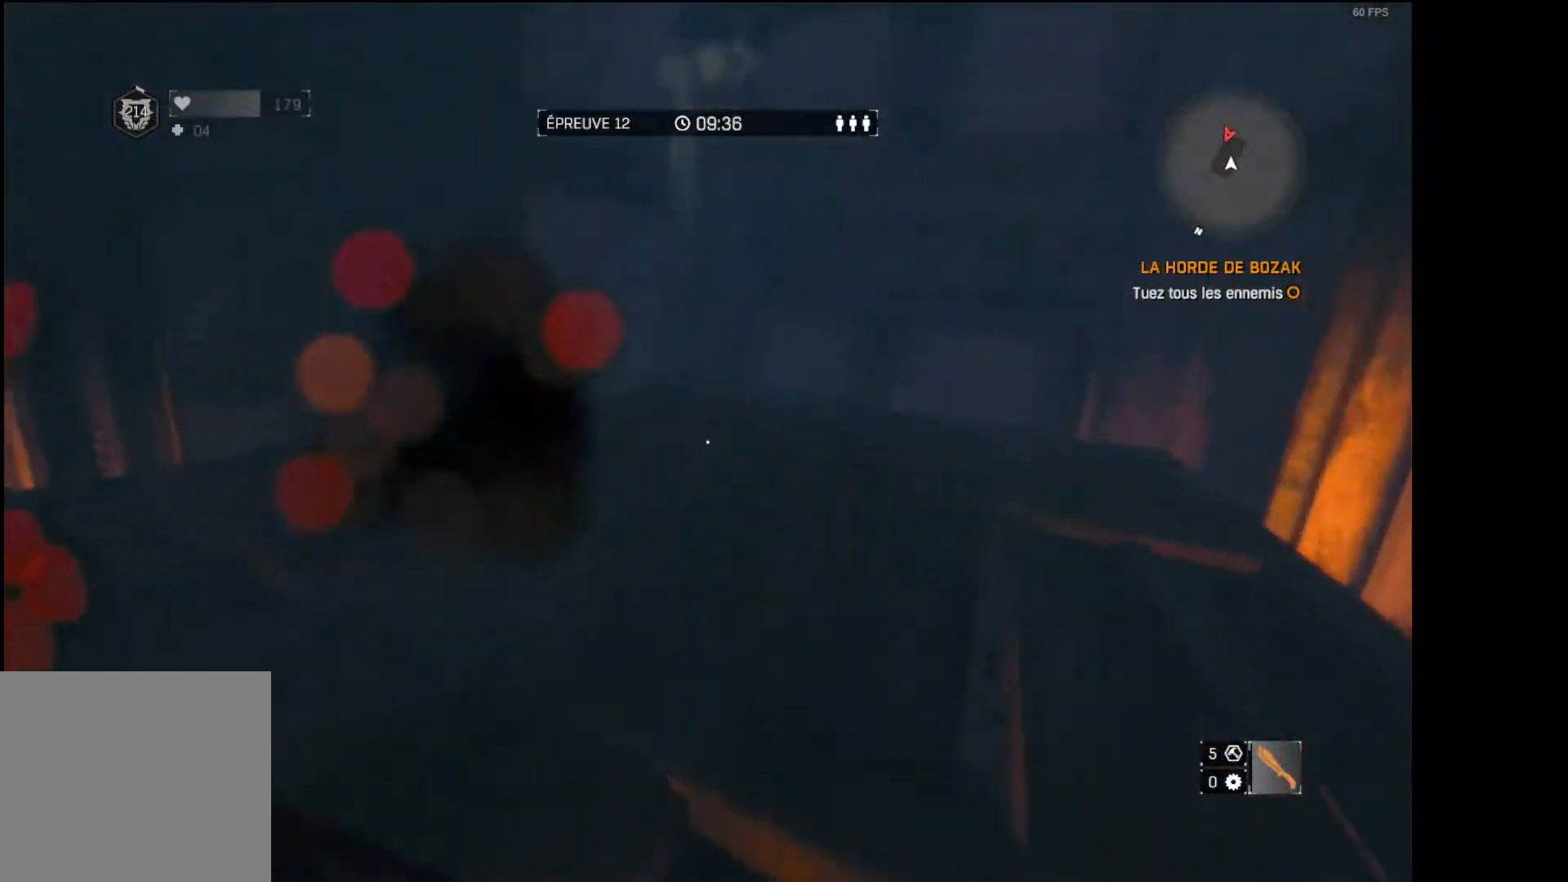
{"dt_ms": 500, "buttons": [], "left_stick": "up", "right_stick": "center", "events": []}
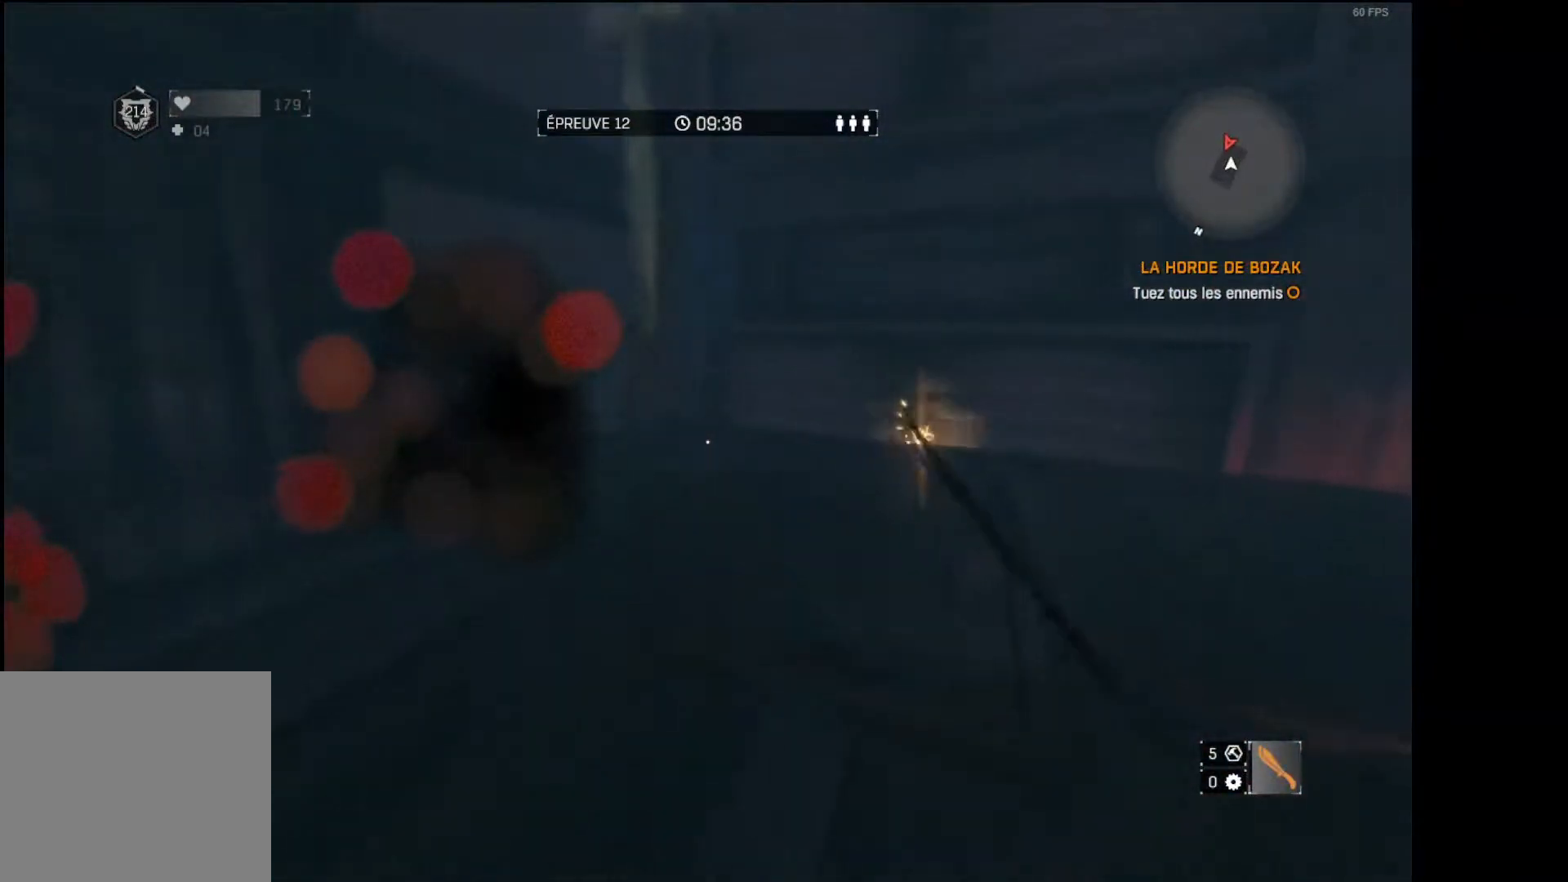
{"dt_ms": 500, "buttons": [], "left_stick": "center", "right_stick": "center", "events": [[383, "left_stick", "center"]]}
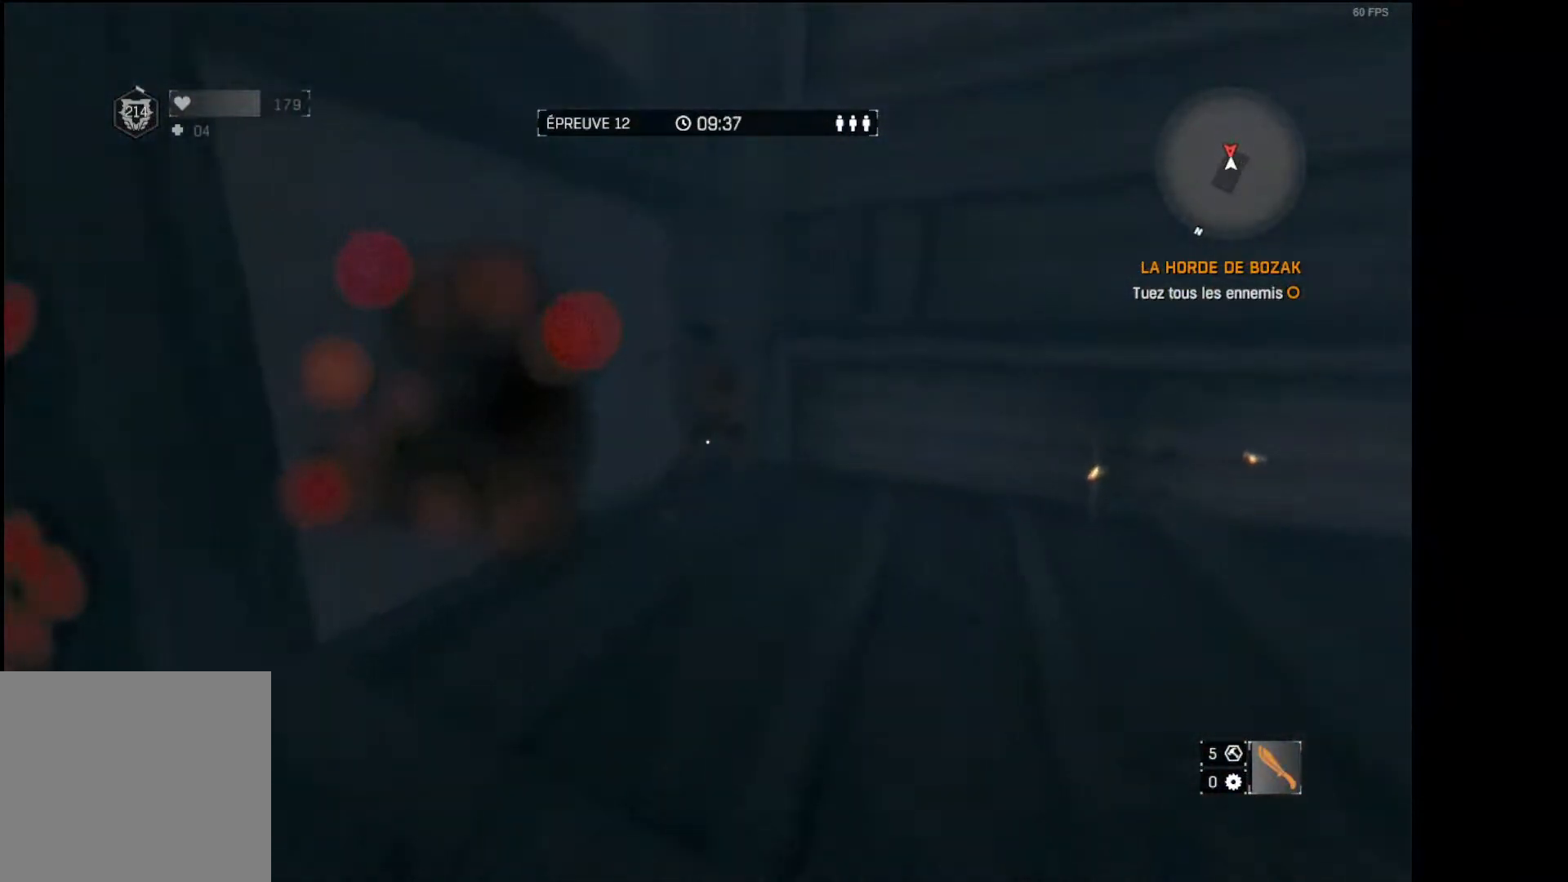
{"dt_ms": 500, "buttons": [], "left_stick": "up", "right_stick": "center", "events": [[17, "R1", "down"], [83, "R1", "up"], [100, "left_stick", "up"], [133, "right_stick", "down"], [217, "R2", "down"], [400, "R2", "up"], [400, "right_stick", "center"]]}
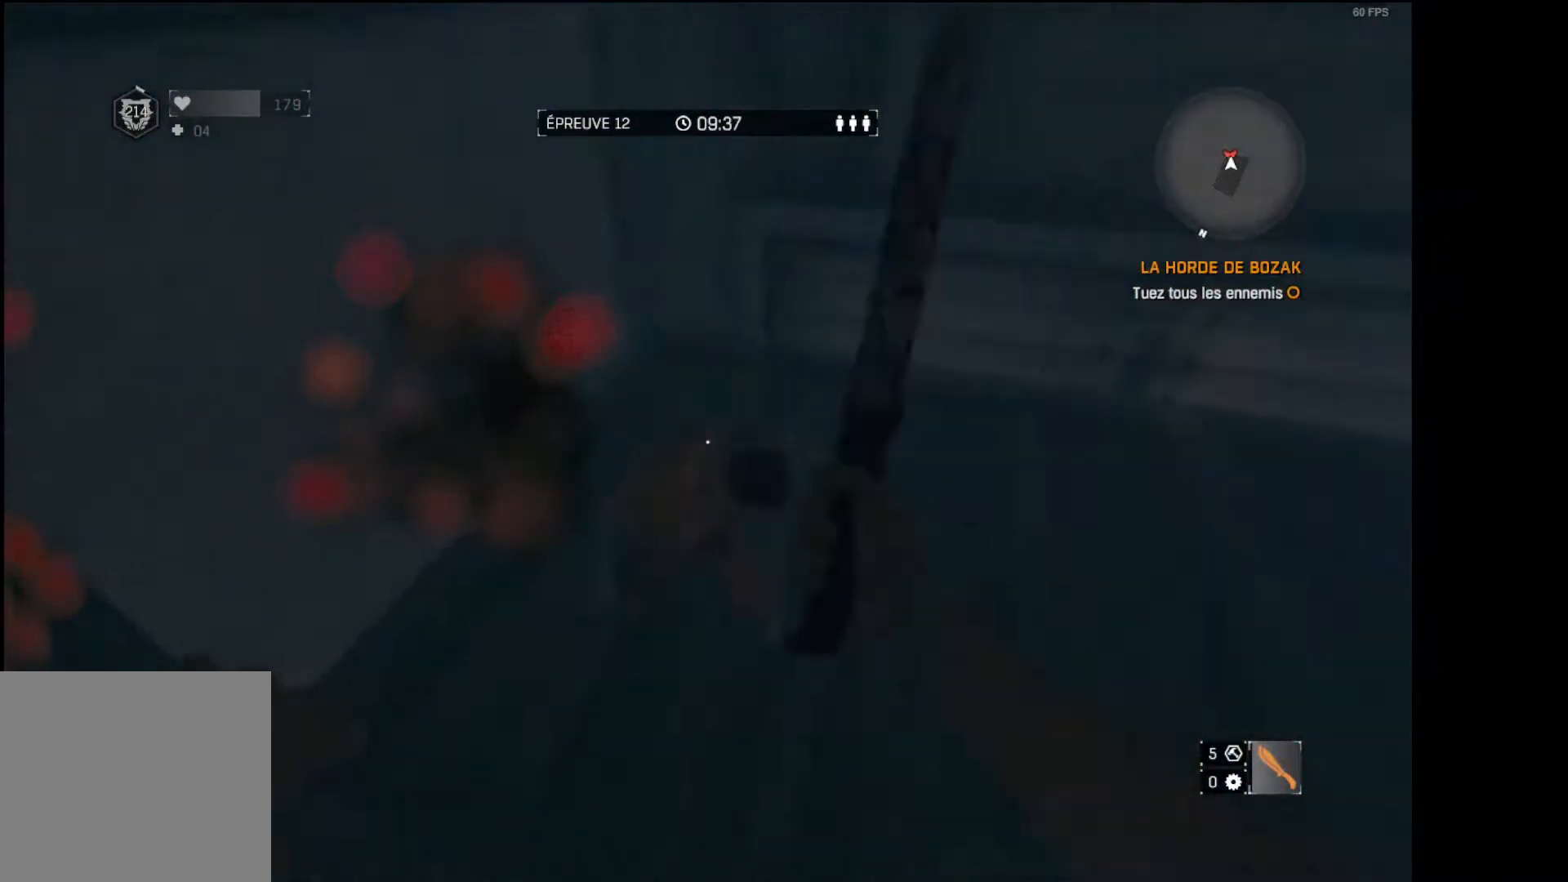
{"dt_ms": 500, "buttons": [], "left_stick": "down", "right_stick": "center", "events": [[133, "left_stick", "down"]]}
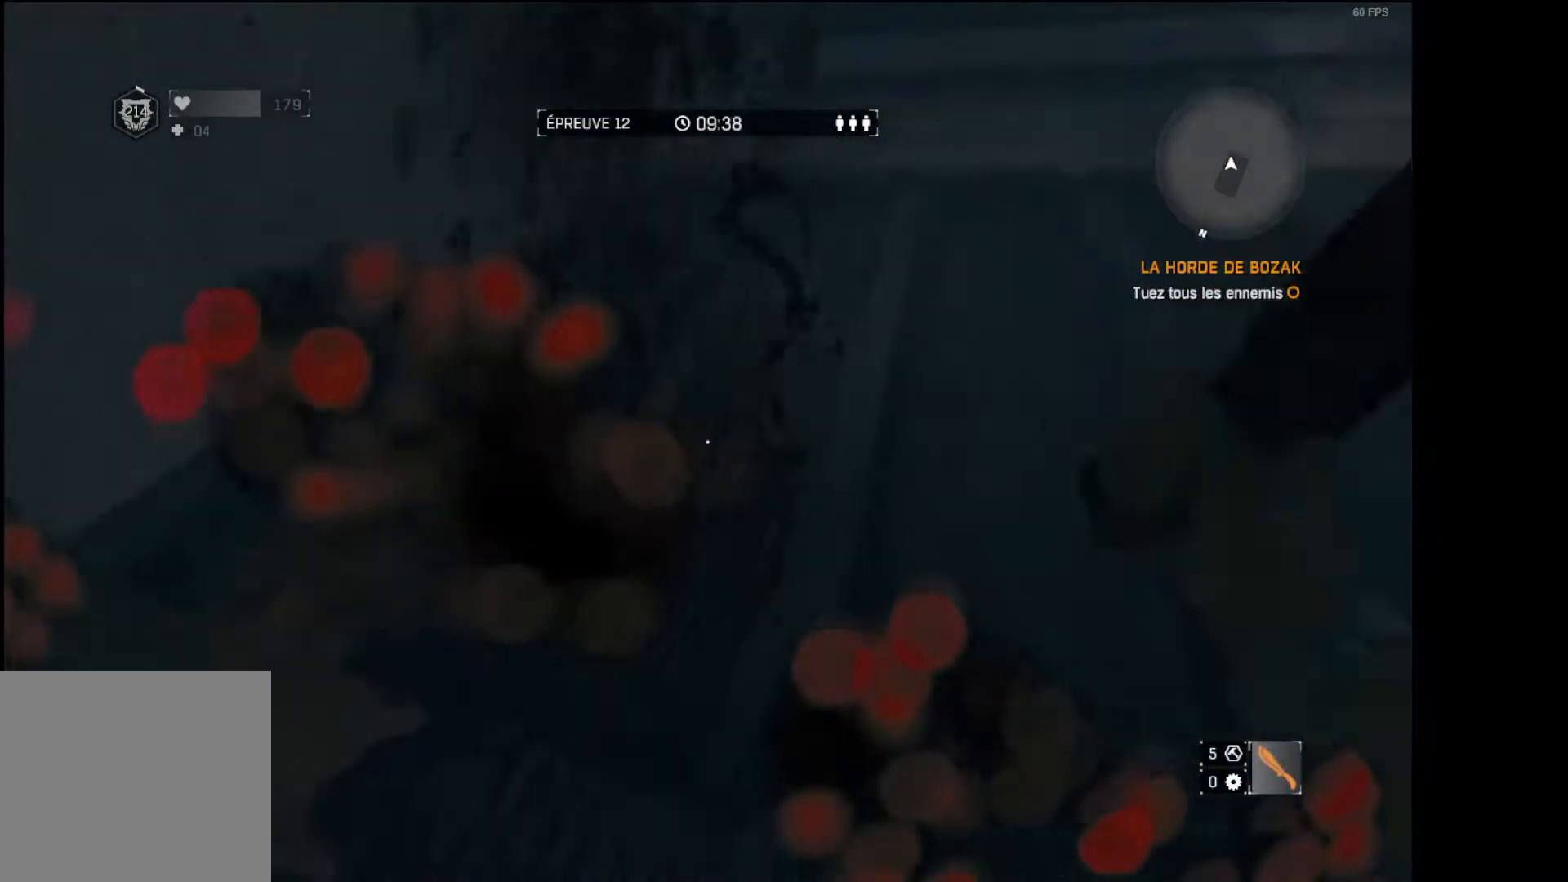
{"dt_ms": 500, "buttons": [], "left_stick": "center", "right_stick": "center", "events": [[350, "left_stick", "center"]]}
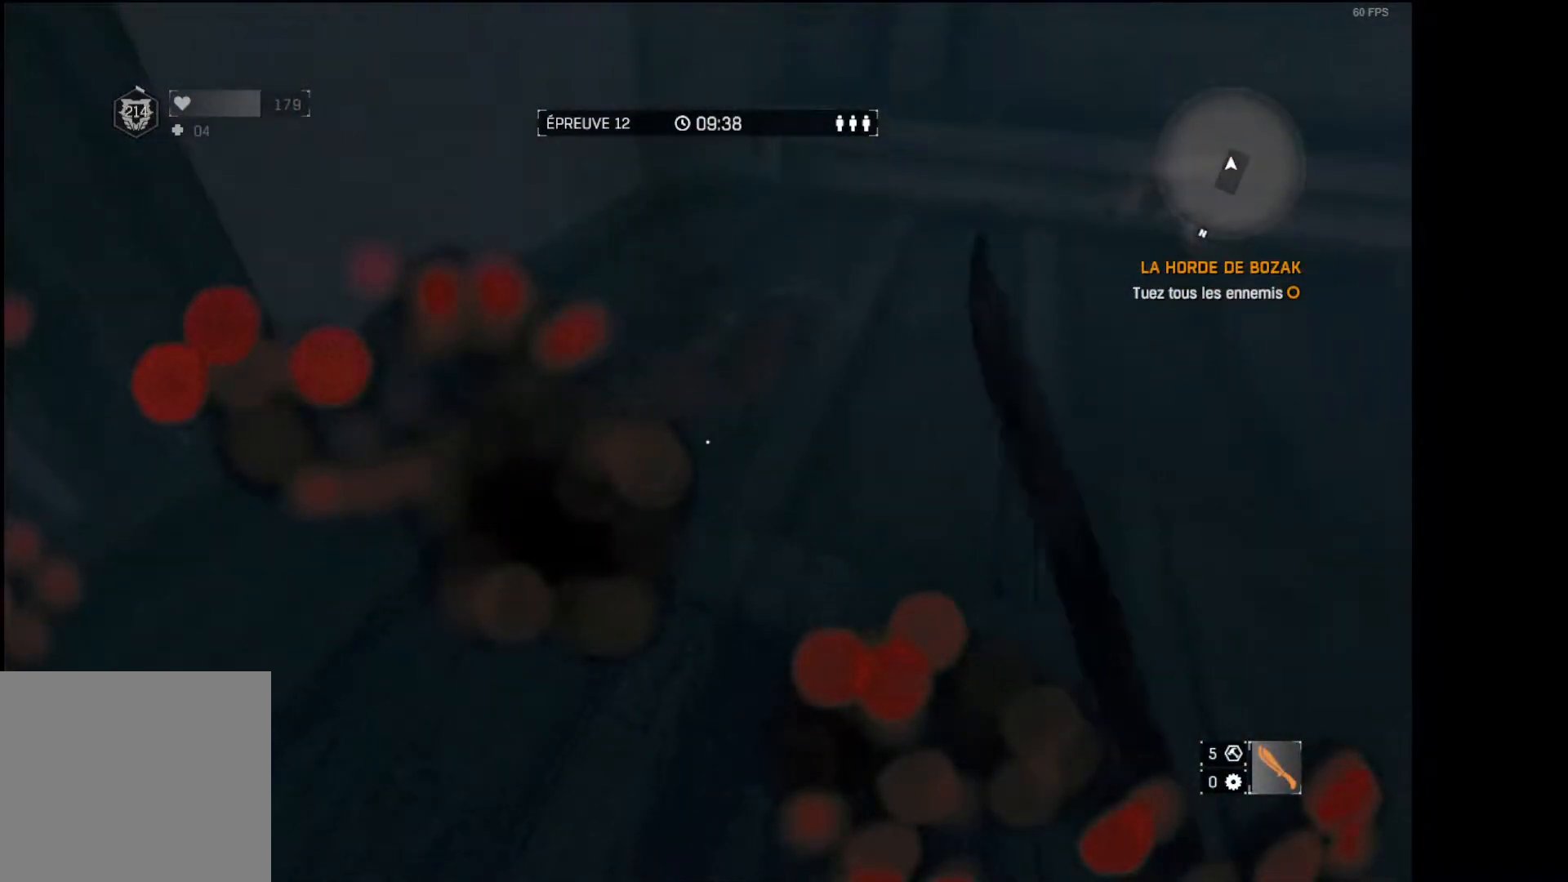
{"dt_ms": 500, "buttons": [], "left_stick": "up", "right_stick": "right", "events": [[33, "right_stick", "up-left"], [167, "right_stick", "center"], [233, "right_stick", "right"], [317, "left_stick", "up"]]}
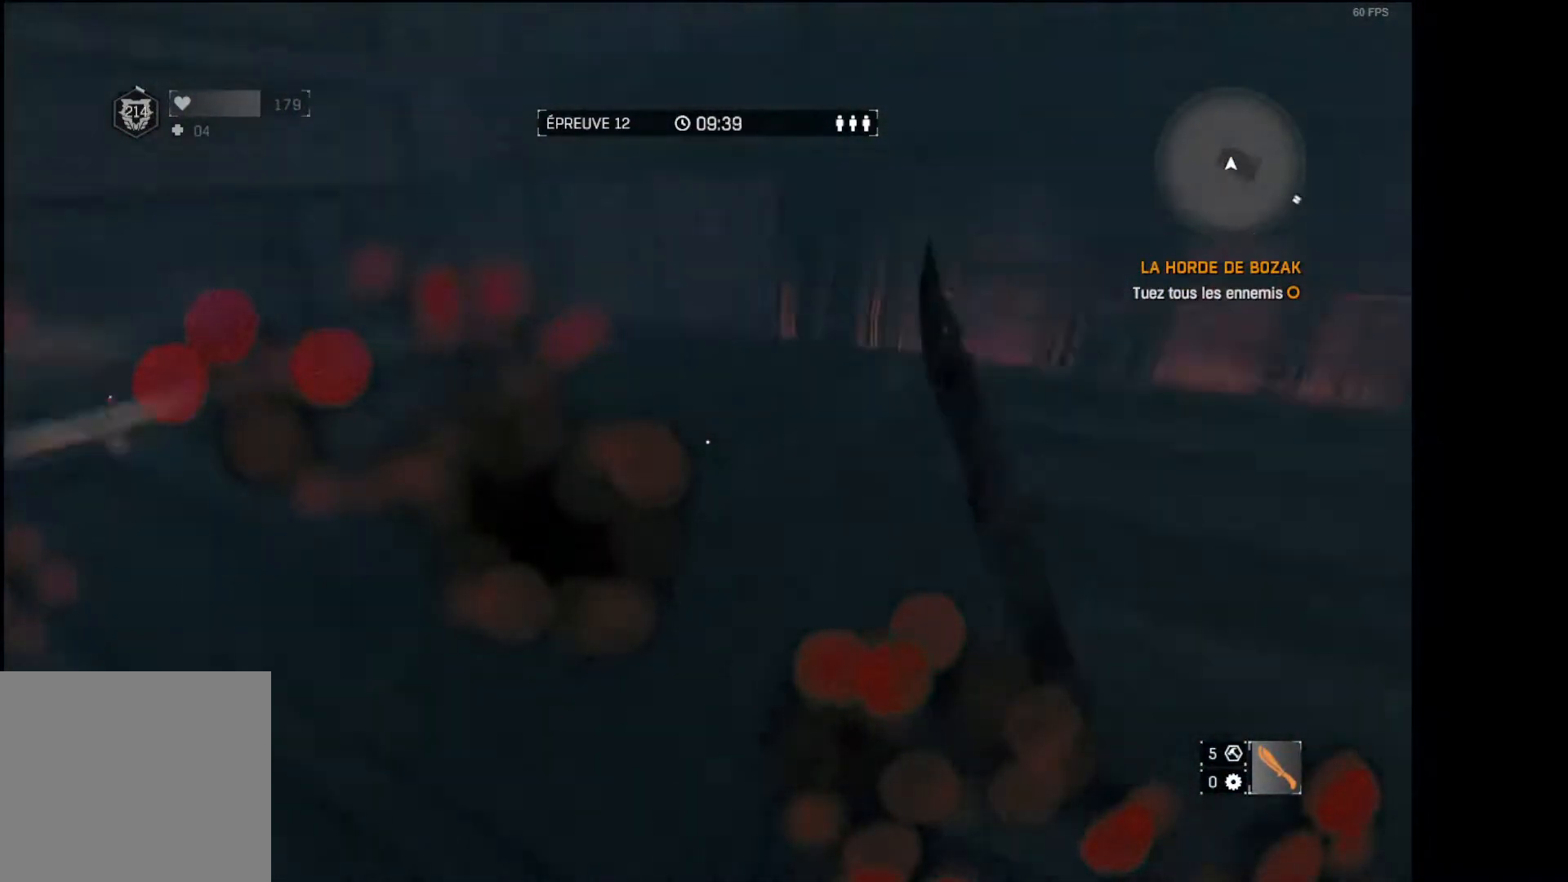
{"dt_ms": 500, "buttons": [], "left_stick": "up", "right_stick": "center", "events": [[17, "right_stick", "center"], [117, "right_stick", "right"], [350, "right_stick", "center"]]}
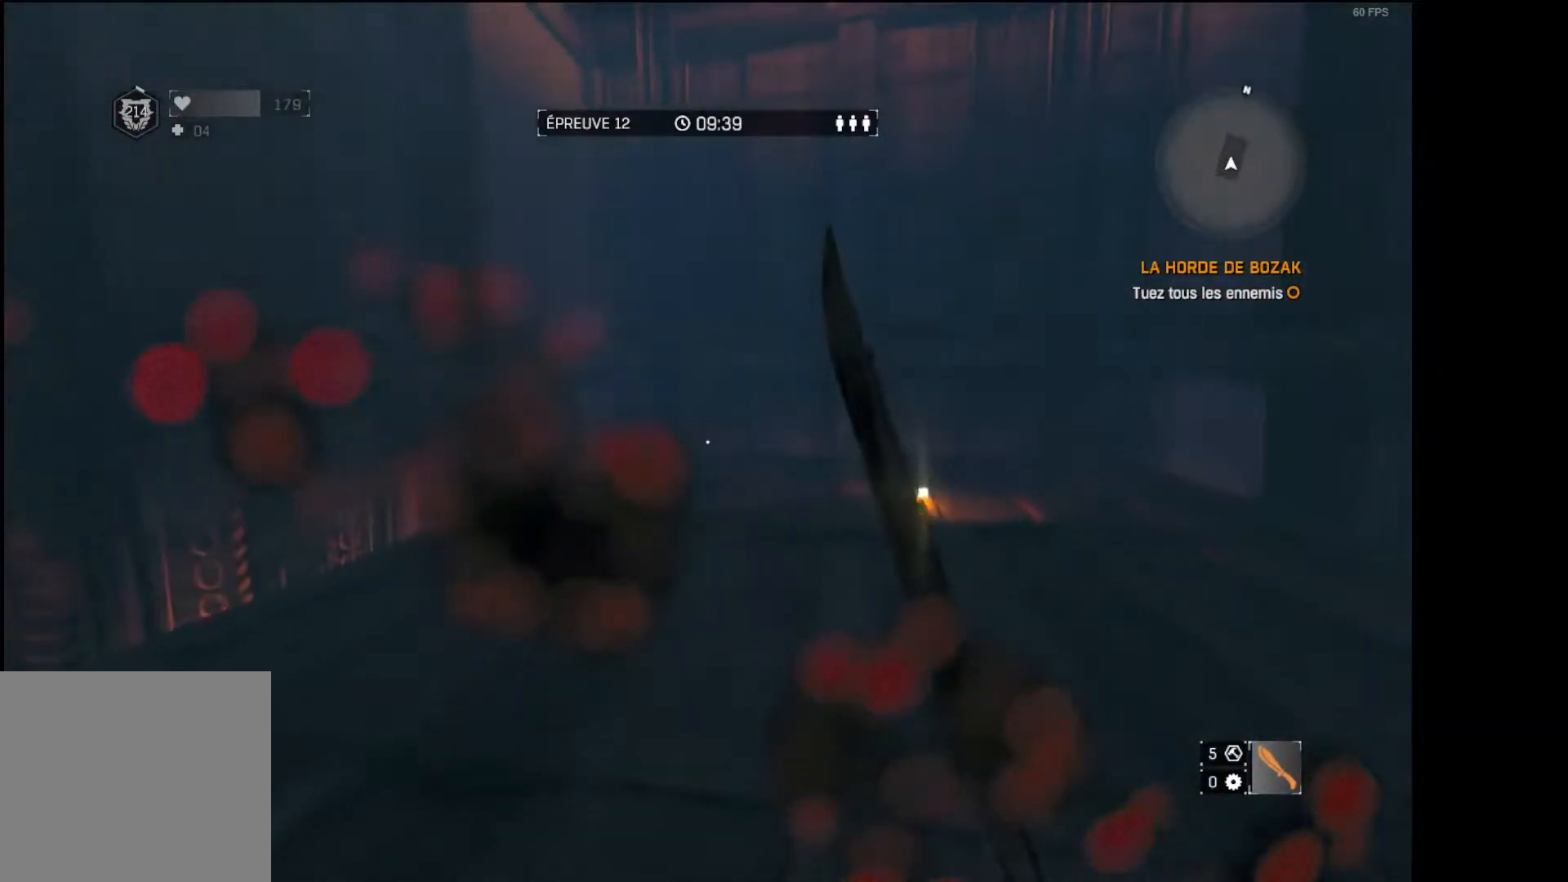
{"dt_ms": 500, "buttons": [], "left_stick": "up", "right_stick": "center", "events": []}
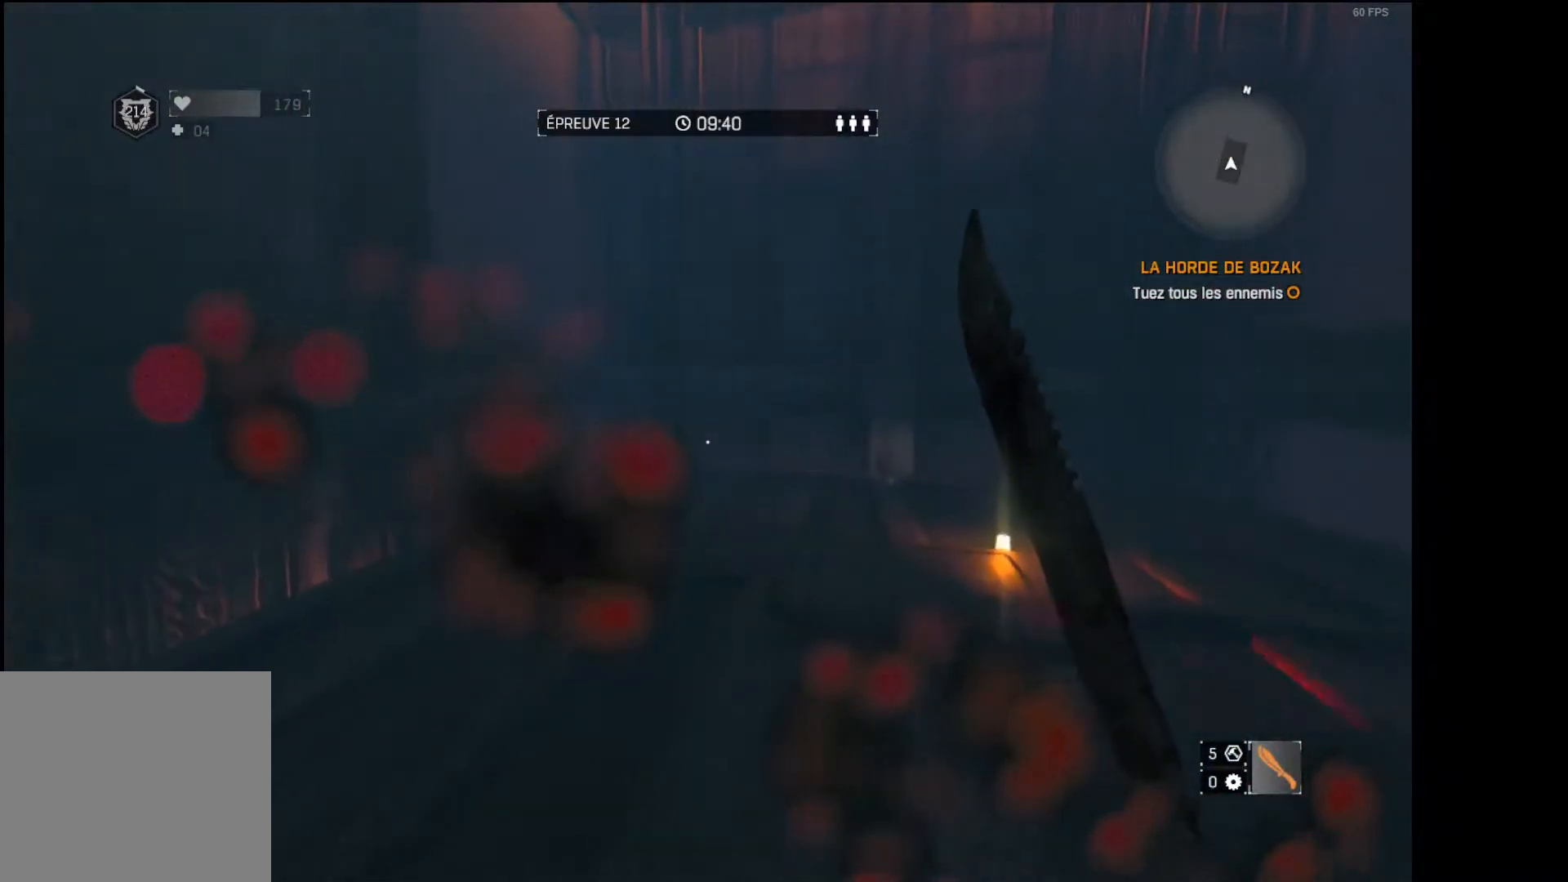
{"dt_ms": 500, "buttons": [], "left_stick": "up", "right_stick": "center", "events": [[83, "right_stick", "right"], [233, "right_stick", "center"]]}
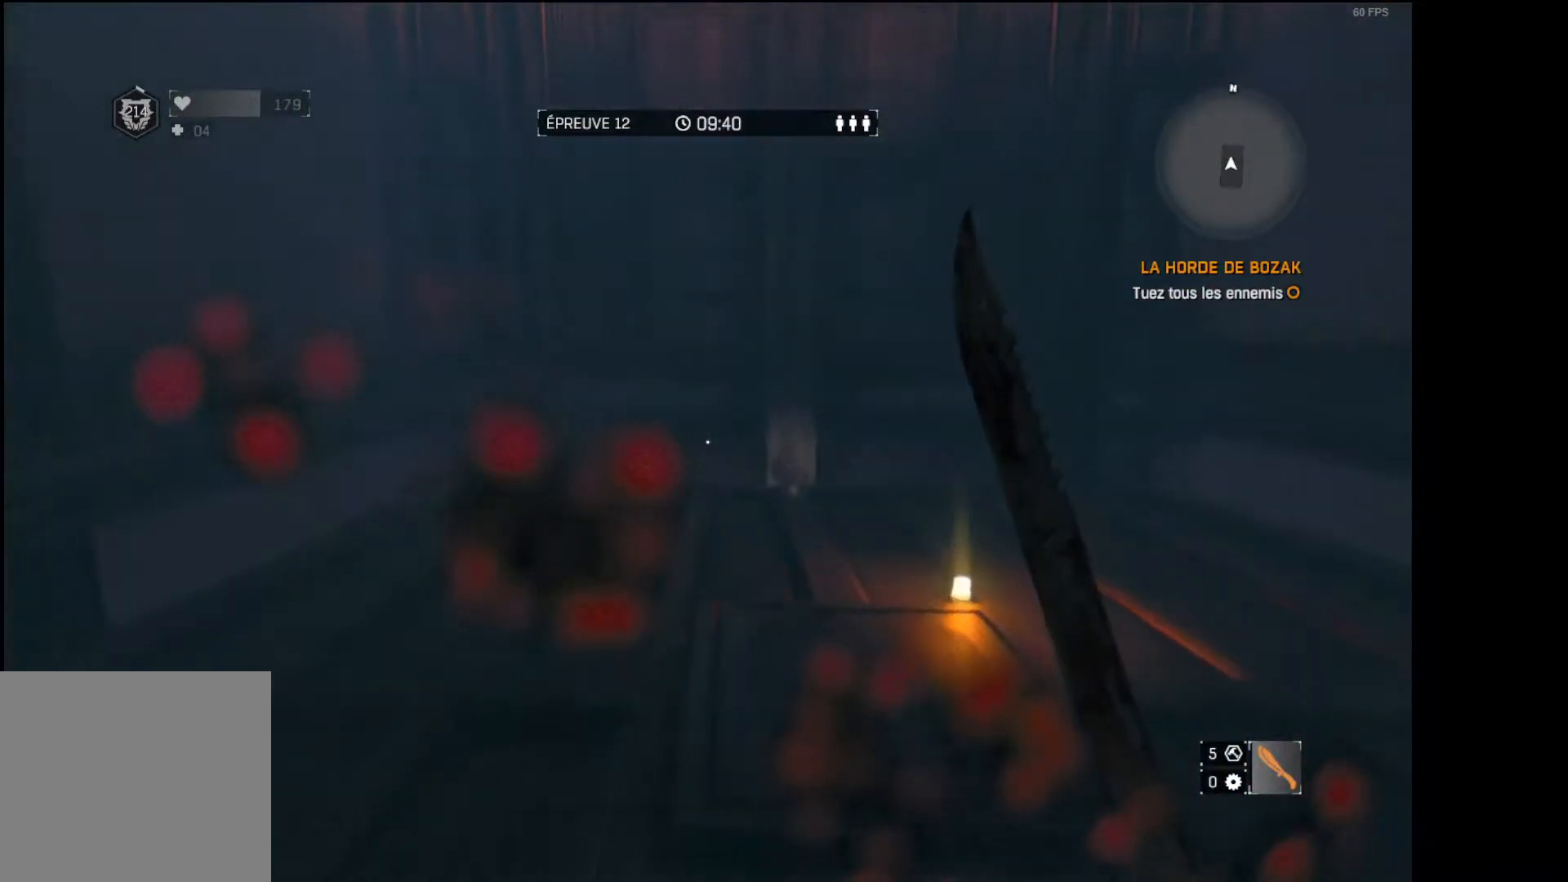
{"dt_ms": 1000, "buttons": [], "left_stick": "up", "right_stick": "center"}
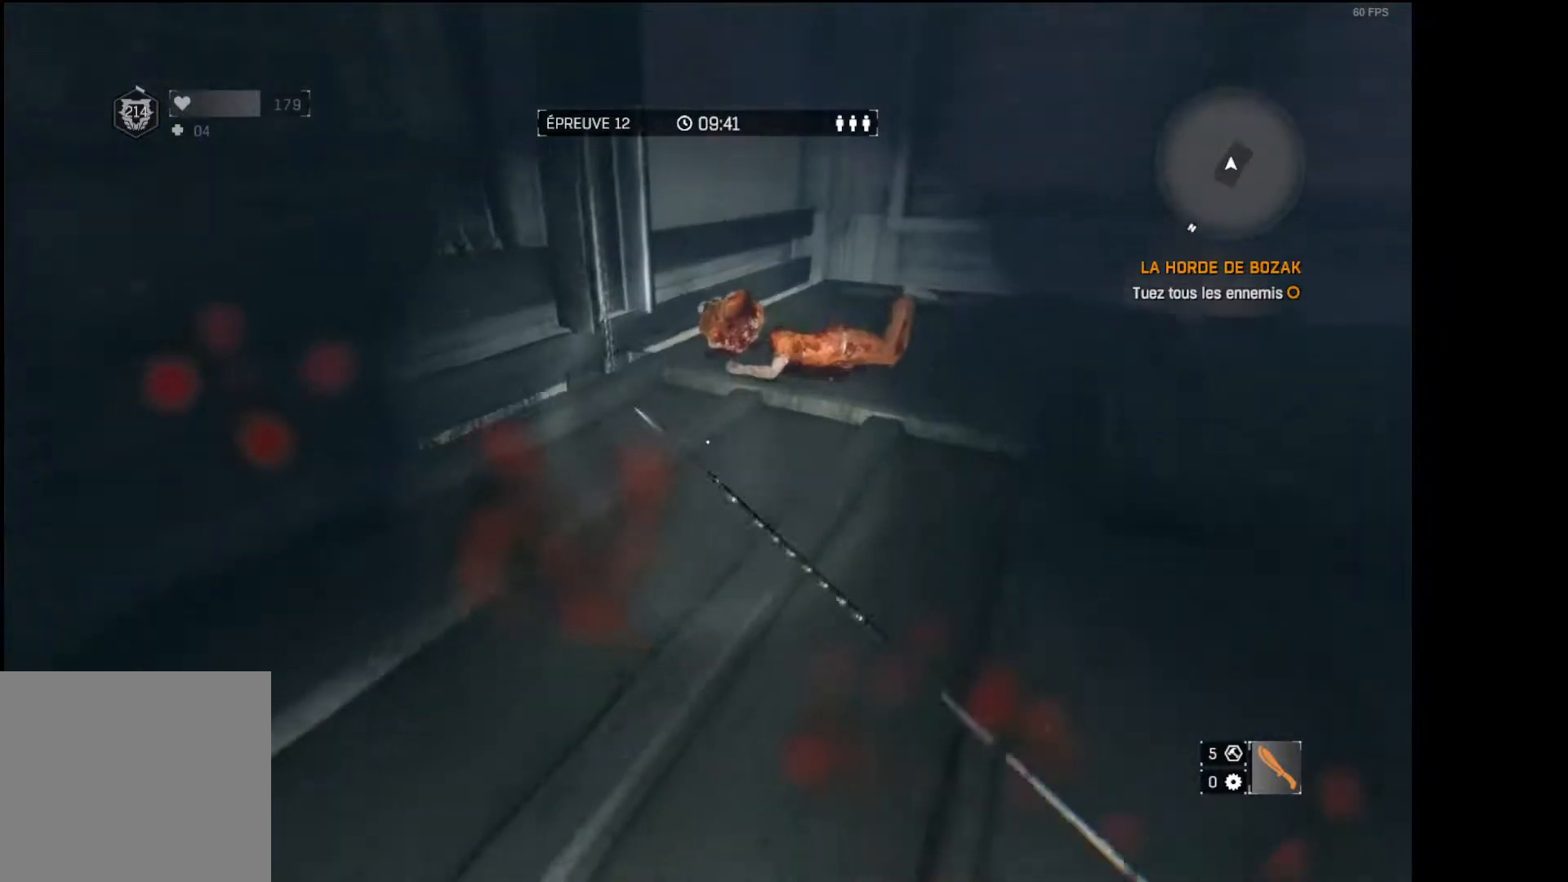
{"dt_ms": 500, "buttons": [], "left_stick": "up", "right_stick": "center", "events": [[250, "right_stick", "down"], [367, "right_stick", "center"]]}
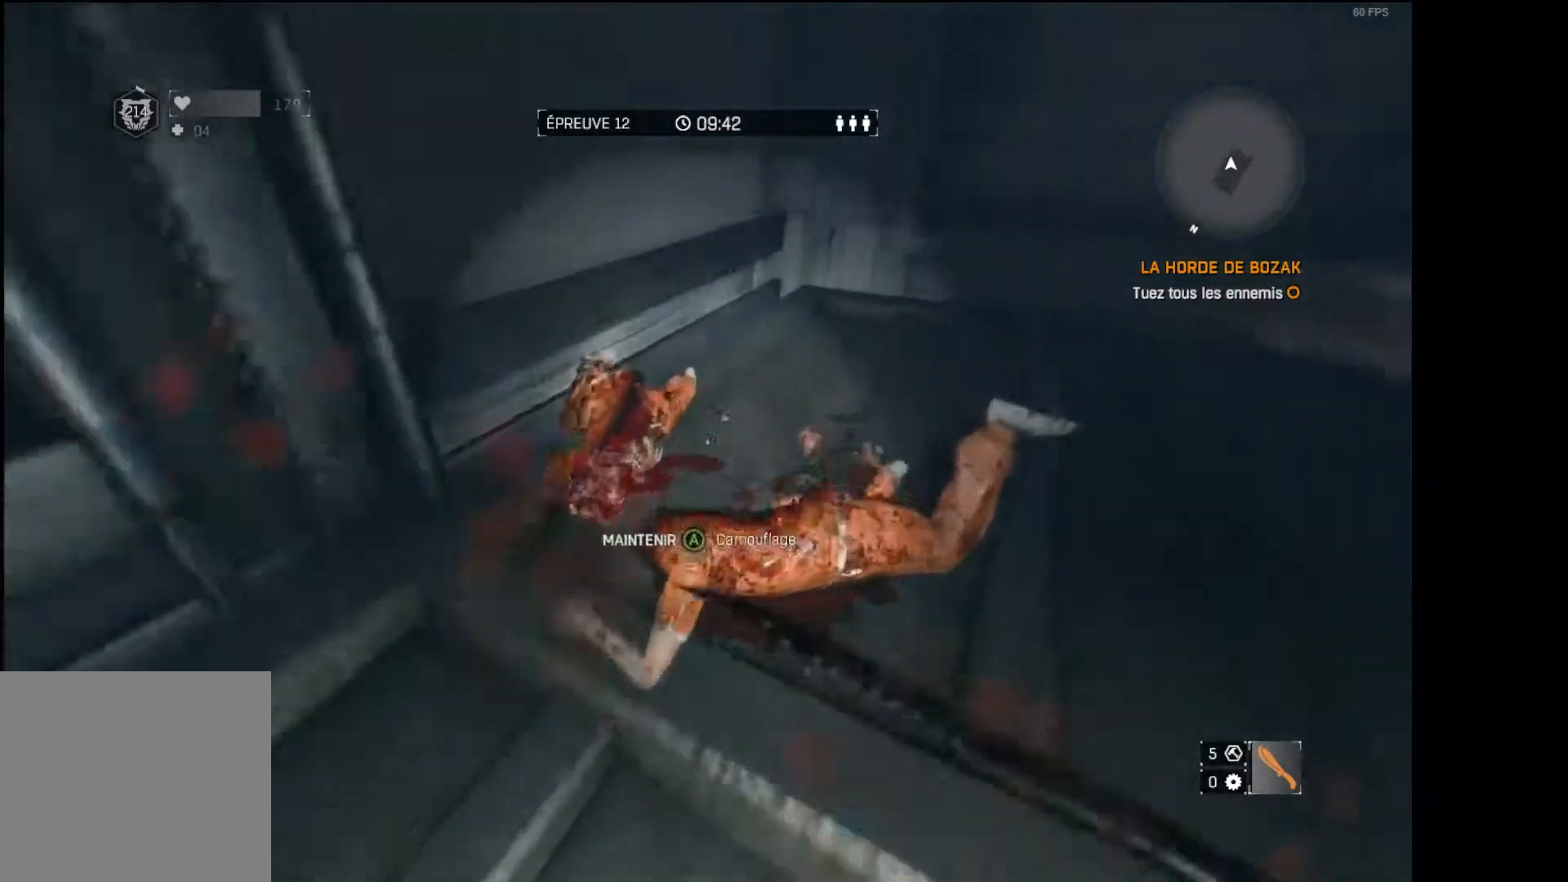
{"dt_ms": 500, "buttons": [], "left_stick": "up", "right_stick": "center", "events": [[17, "right_stick", "down"], [67, "left_stick", "center"], [150, "right_stick", "center"], [233, "left_stick", "up"]]}
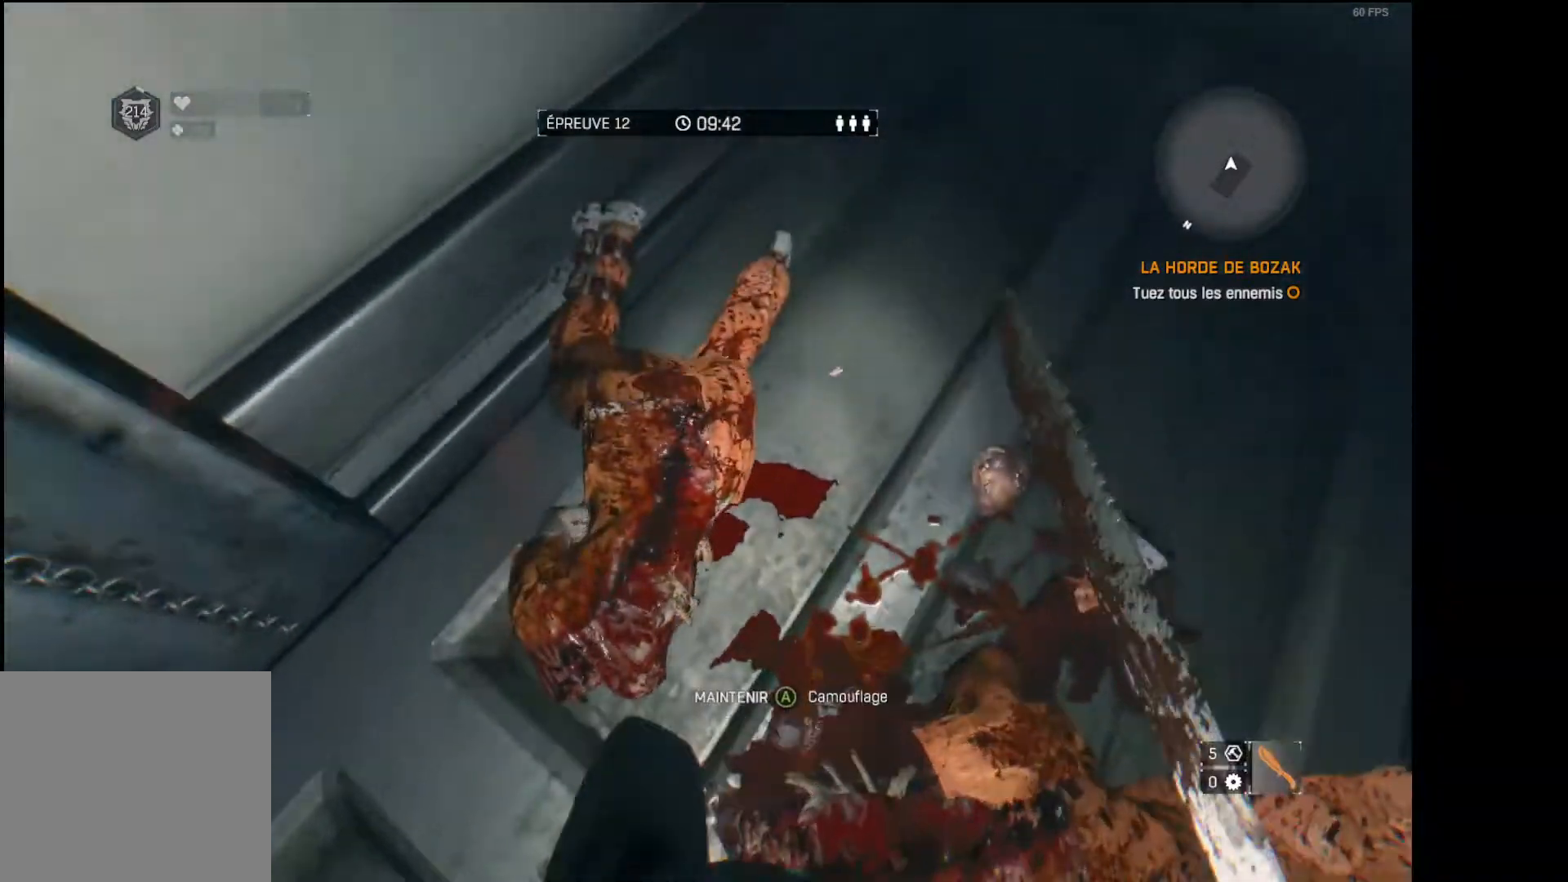
{"dt_ms": 500, "buttons": [], "left_stick": "center", "right_stick": "right", "events": [[67, "left_stick", "up-right"], [150, "right_stick", "right"], [183, "left_stick", "center"], [333, "right_stick", "center"], [433, "right_stick", "right"]]}
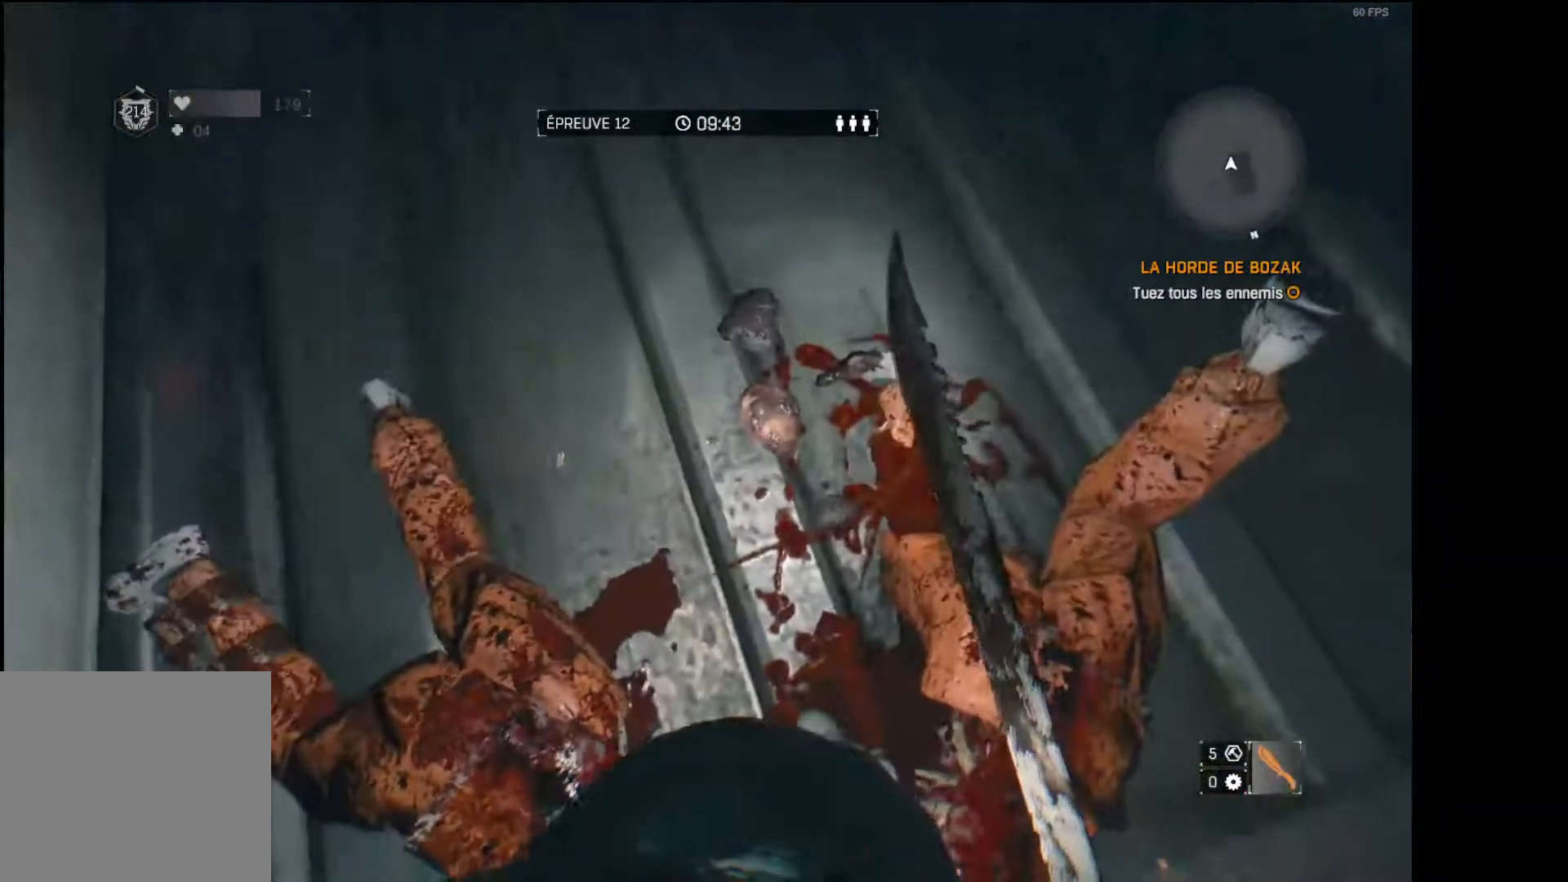
{"dt_ms": 500, "buttons": [], "left_stick": "center", "right_stick": "center", "events": [[167, "right_stick", "center"]]}
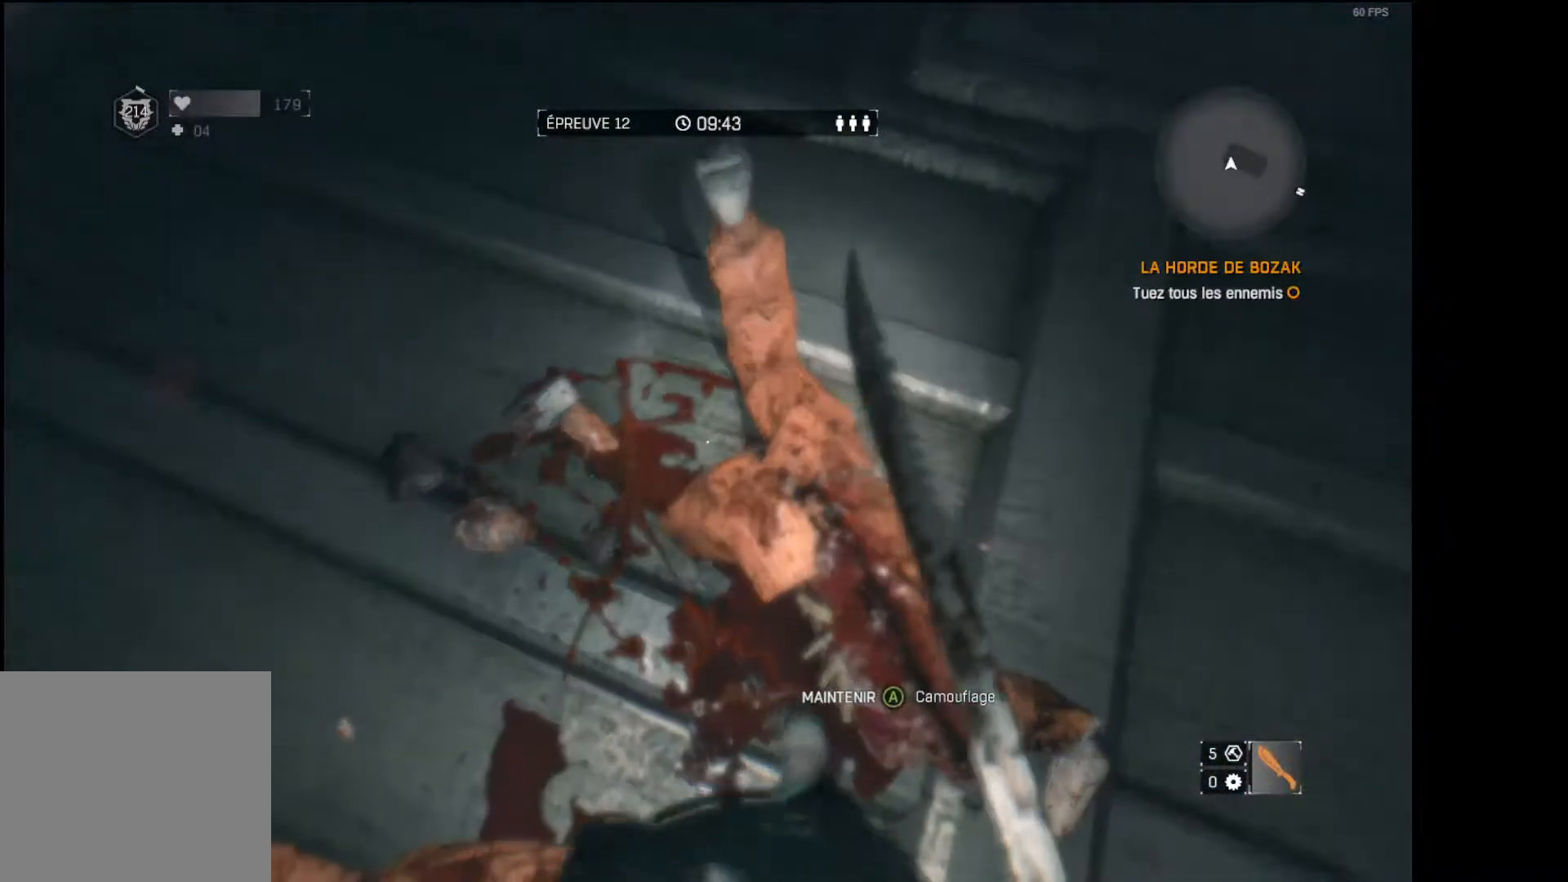
{"dt_ms": 500, "buttons": [], "left_stick": "center", "right_stick": "left", "events": [[467, "right_stick", "left"]]}
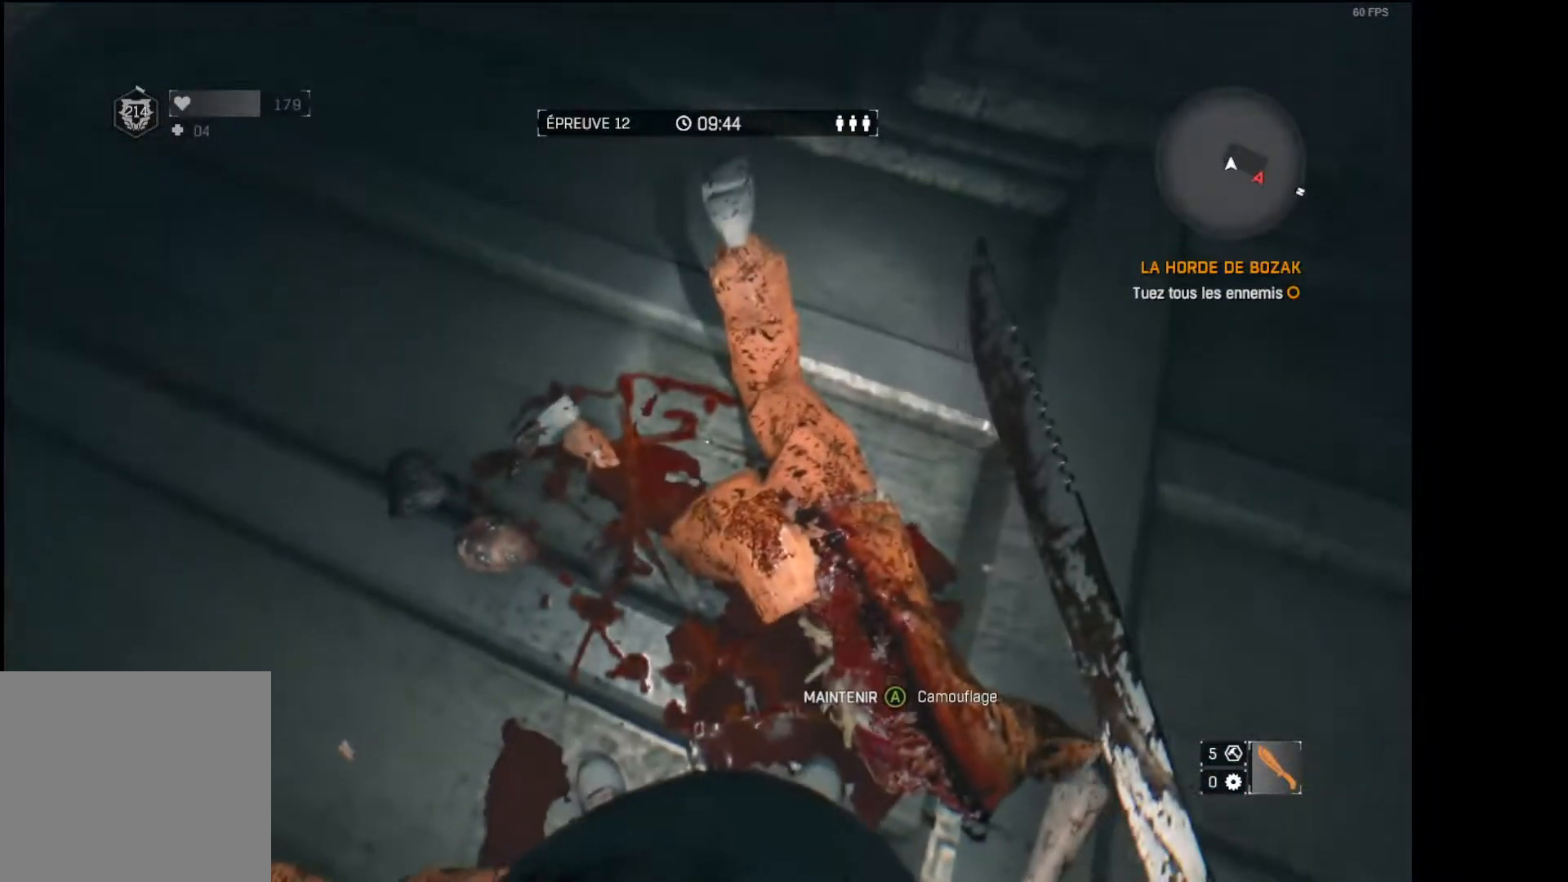
{"dt_ms": 500, "buttons": [], "left_stick": "up-right", "right_stick": "left", "events": [[83, "right_stick", "center"], [300, "left_stick", "up-right"], [433, "right_stick", "left"]]}
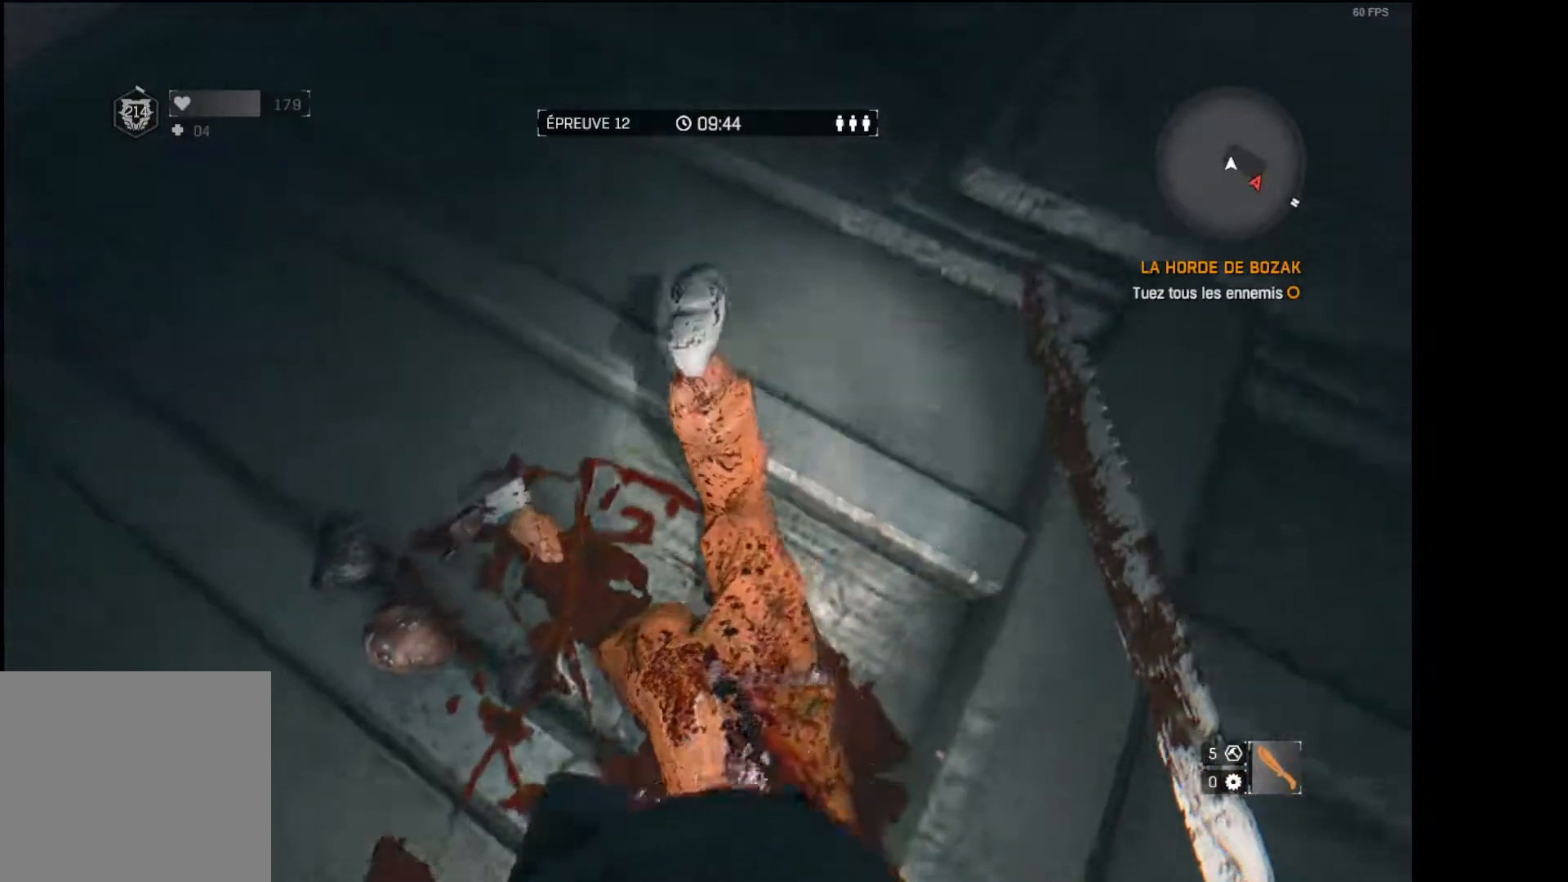
{"dt_ms": 500, "buttons": [], "left_stick": "down-right", "right_stick": "left", "events": [[117, "right_stick", "center"], [183, "left_stick", "right"], [217, "right_stick", "left"], [300, "left_stick", "down-right"]]}
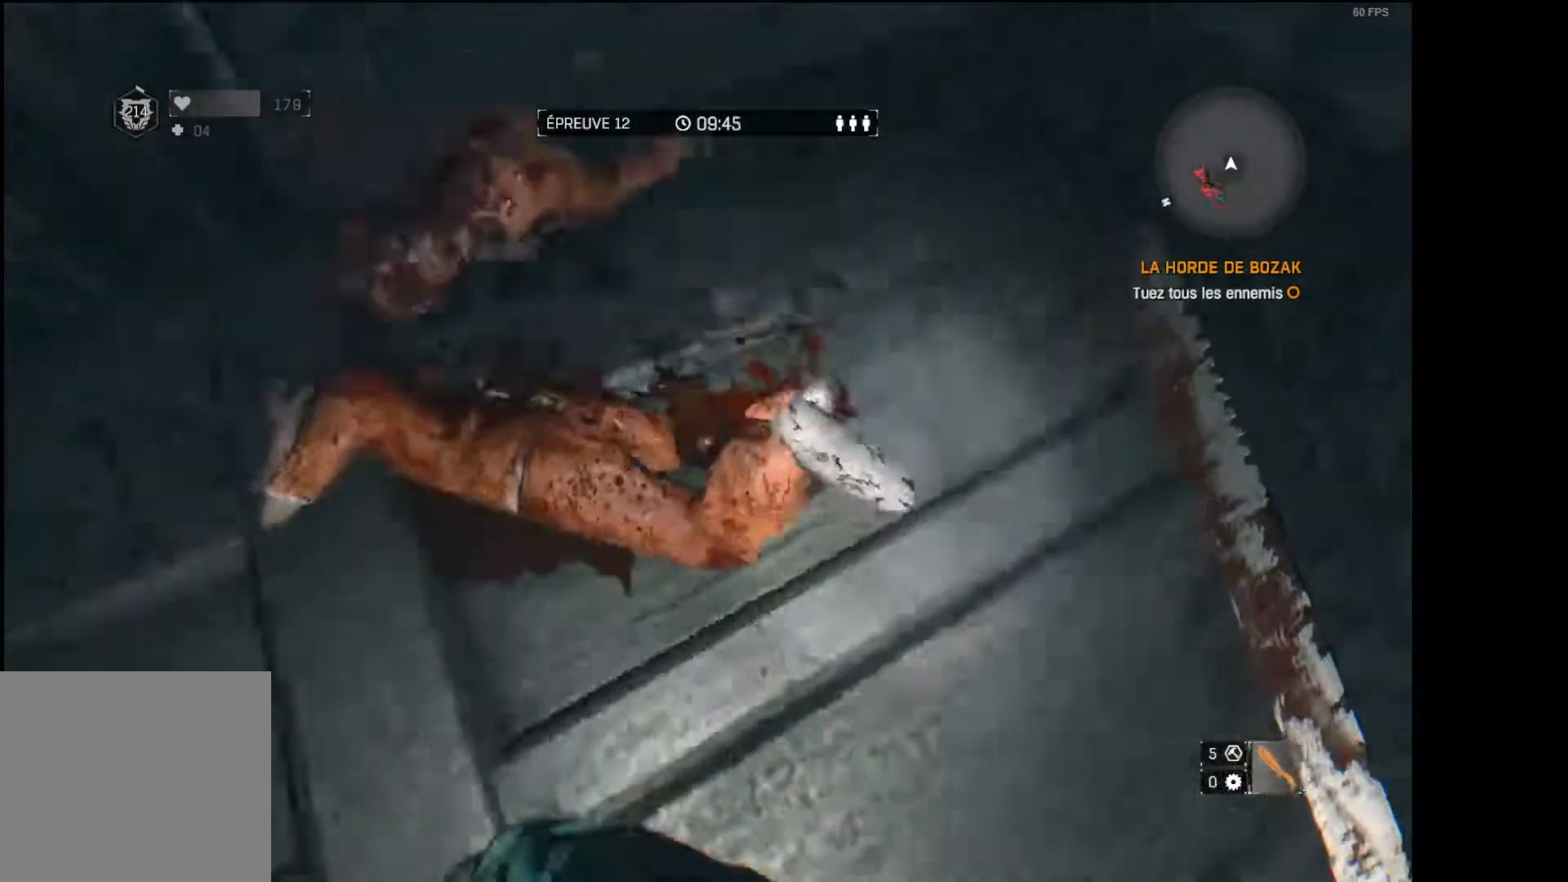
{"dt_ms": 500, "buttons": [], "left_stick": "right", "right_stick": "center", "events": [[33, "left_stick", "center"], [67, "right_stick", "center"], [167, "left_stick", "up"], [400, "left_stick", "right"]]}
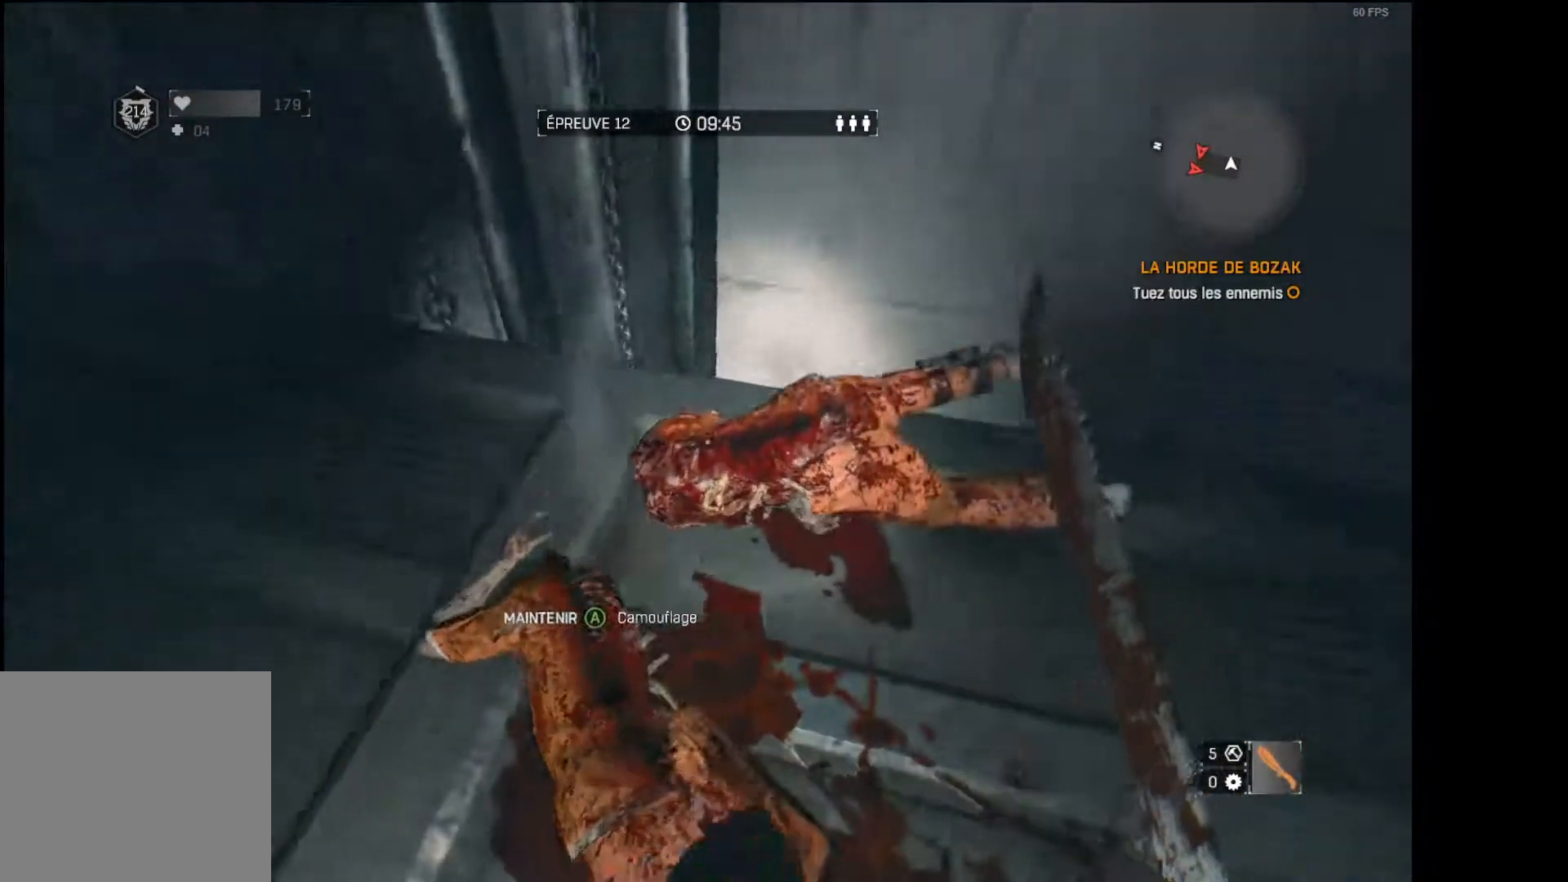
{"dt_ms": 500, "buttons": ["L3"], "left_stick": "up", "right_stick": "center", "events": [[67, "right_stick", "left"], [100, "left_stick", "center"], [267, "left_stick", "up"], [367, "right_stick", "center"], [383, "L3", "down"]]}
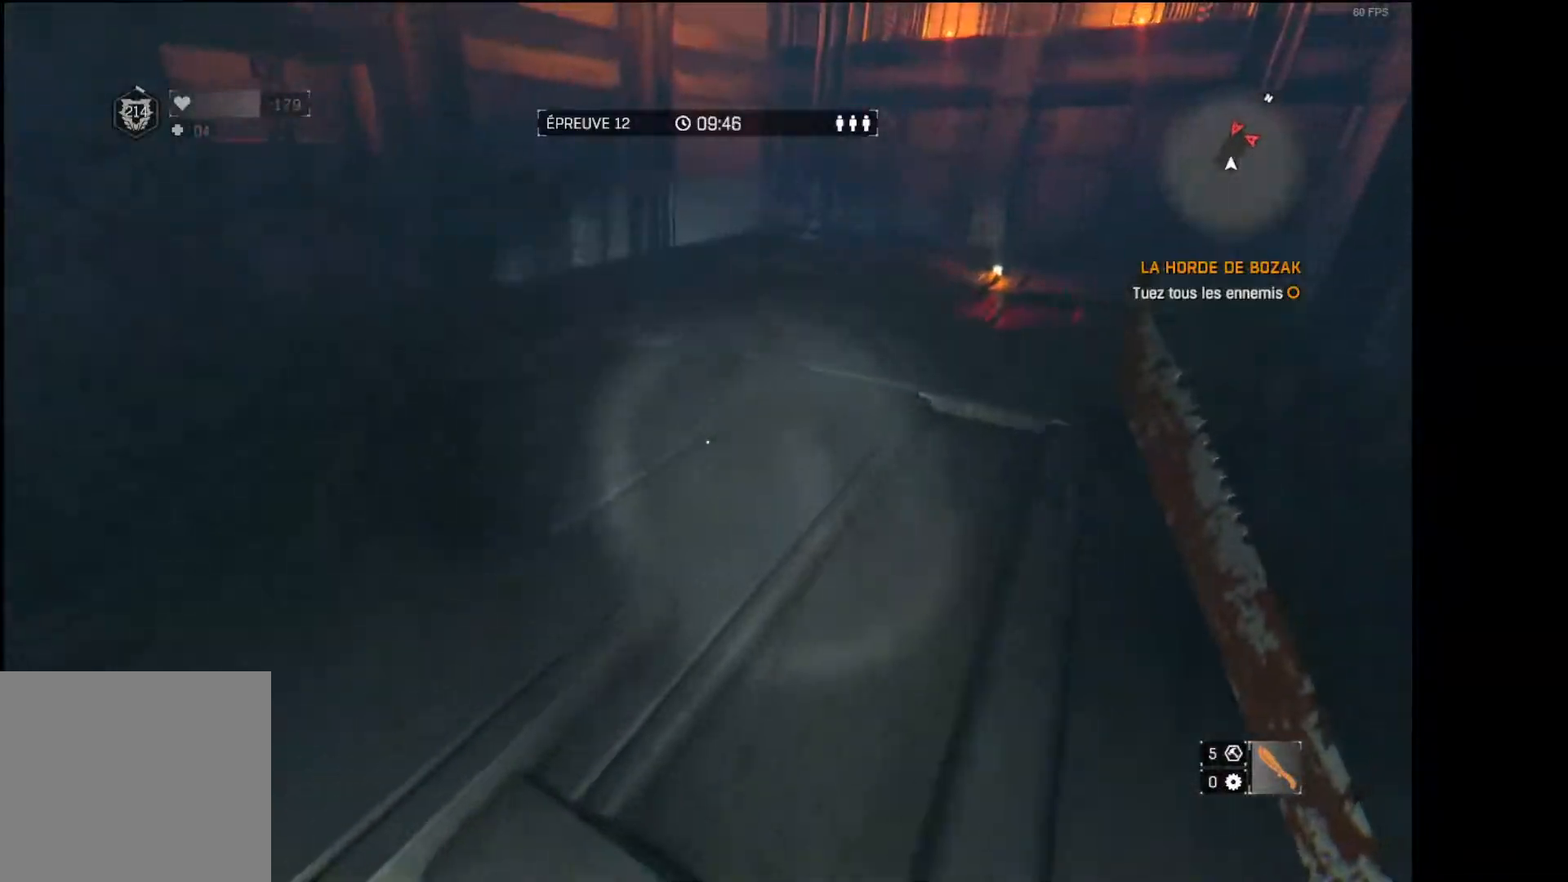
{"dt_ms": 500, "buttons": [], "left_stick": "up", "right_stick": "center", "events": [[50, "L3", "up"], [67, "right_stick", "up-left"], [200, "right_stick", "center"], [283, "right_stick", "up-right"], [400, "right_stick", "center"]]}
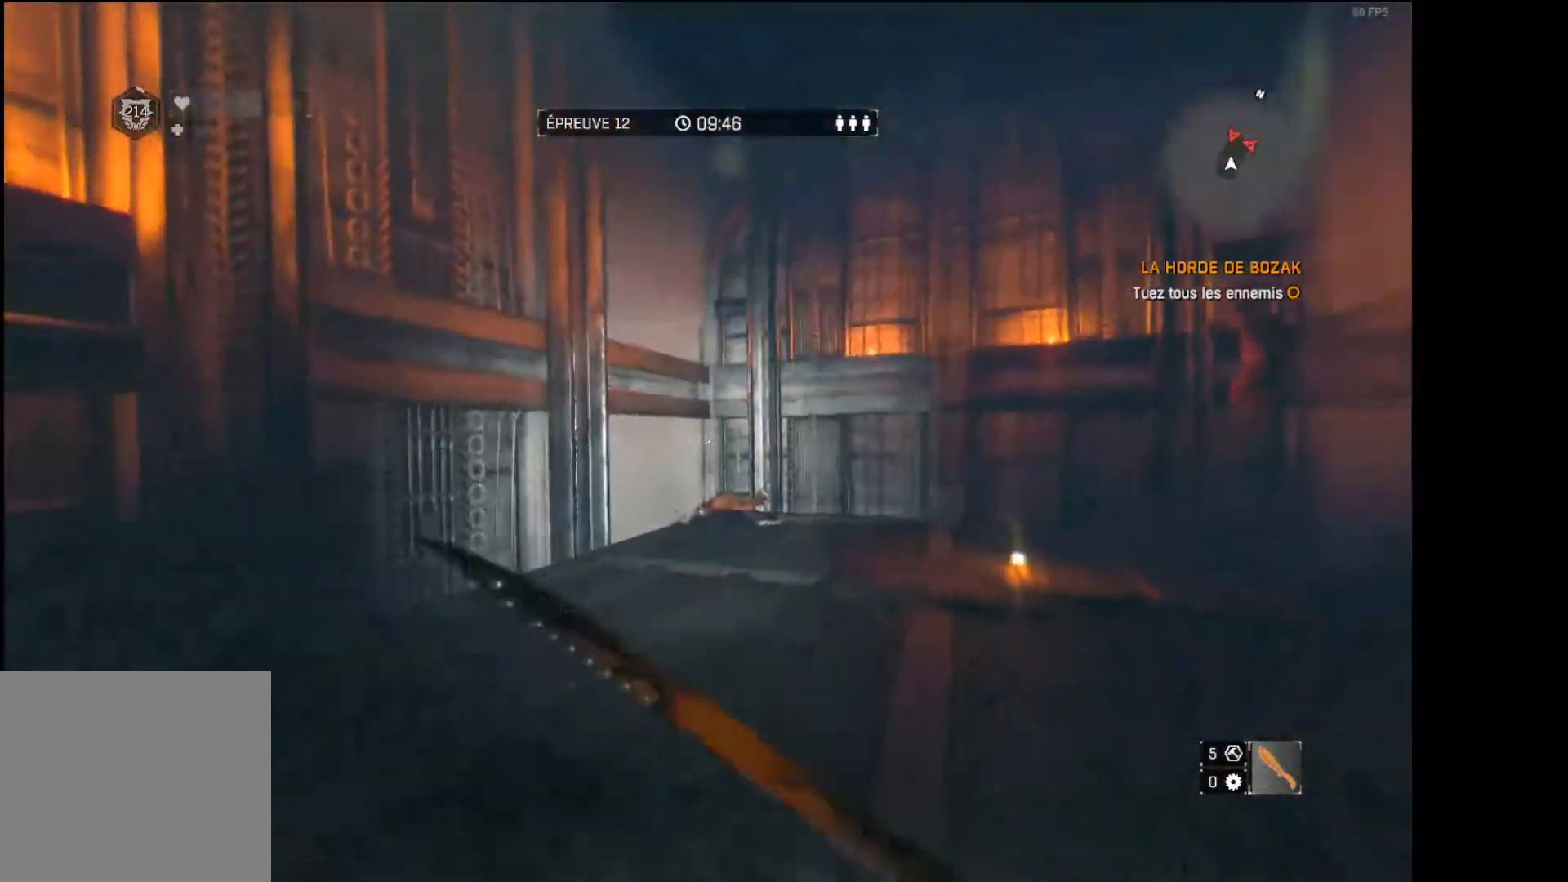
{"dt_ms": 500, "buttons": [], "left_stick": "up", "right_stick": "right", "events": [[467, "right_stick", "right"]]}